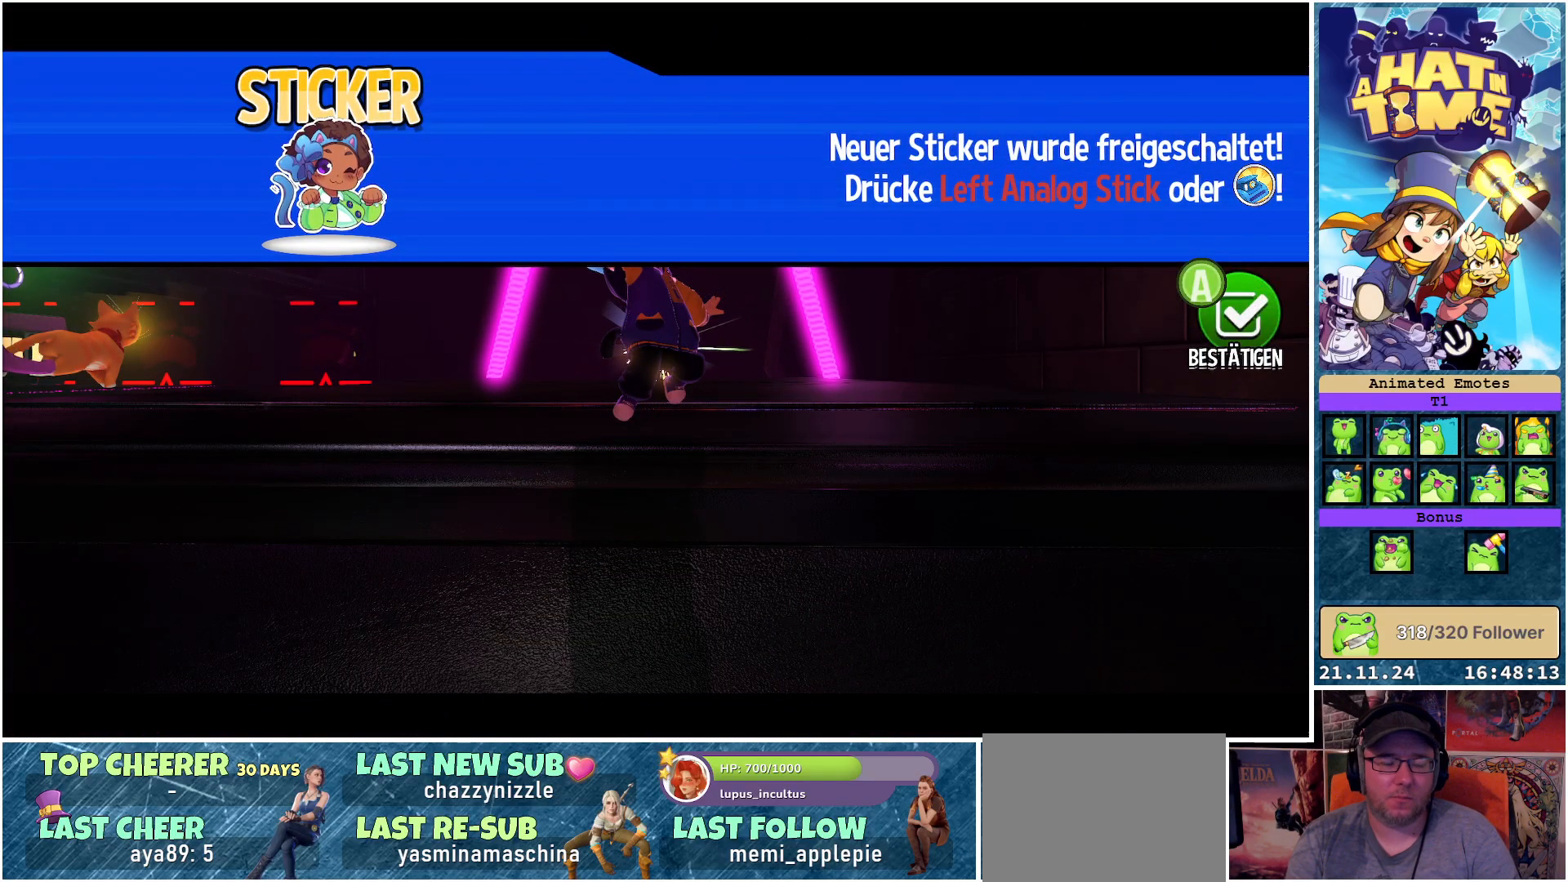
Gameplay with a controller (Xbox layout); each line is a JSON object with the inputs held at the frame after it. "events" lists button and stick changes between this image and that frame as [ms after this image, input, new state], when the widget could be followed in between.
{"buttons": [], "left_stick": "center", "right_stick": "center", "events": [[133, "A", "down"], [233, "A", "up"]]}
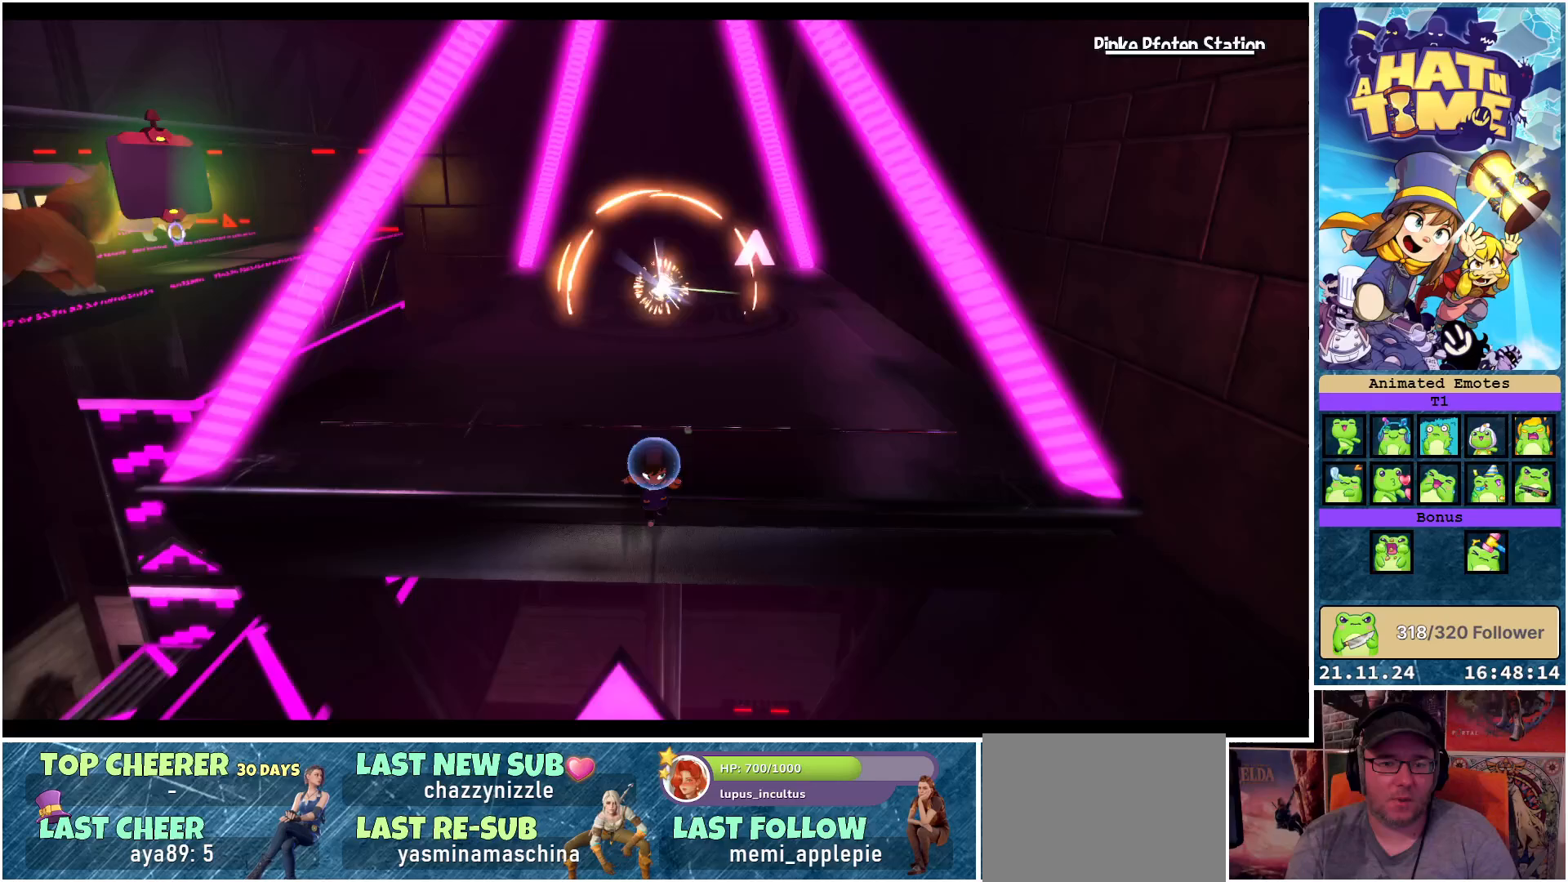
{"buttons": ["A"], "left_stick": "up", "right_stick": "center", "events": [[250, "left_stick", "up"], [417, "A", "down"]]}
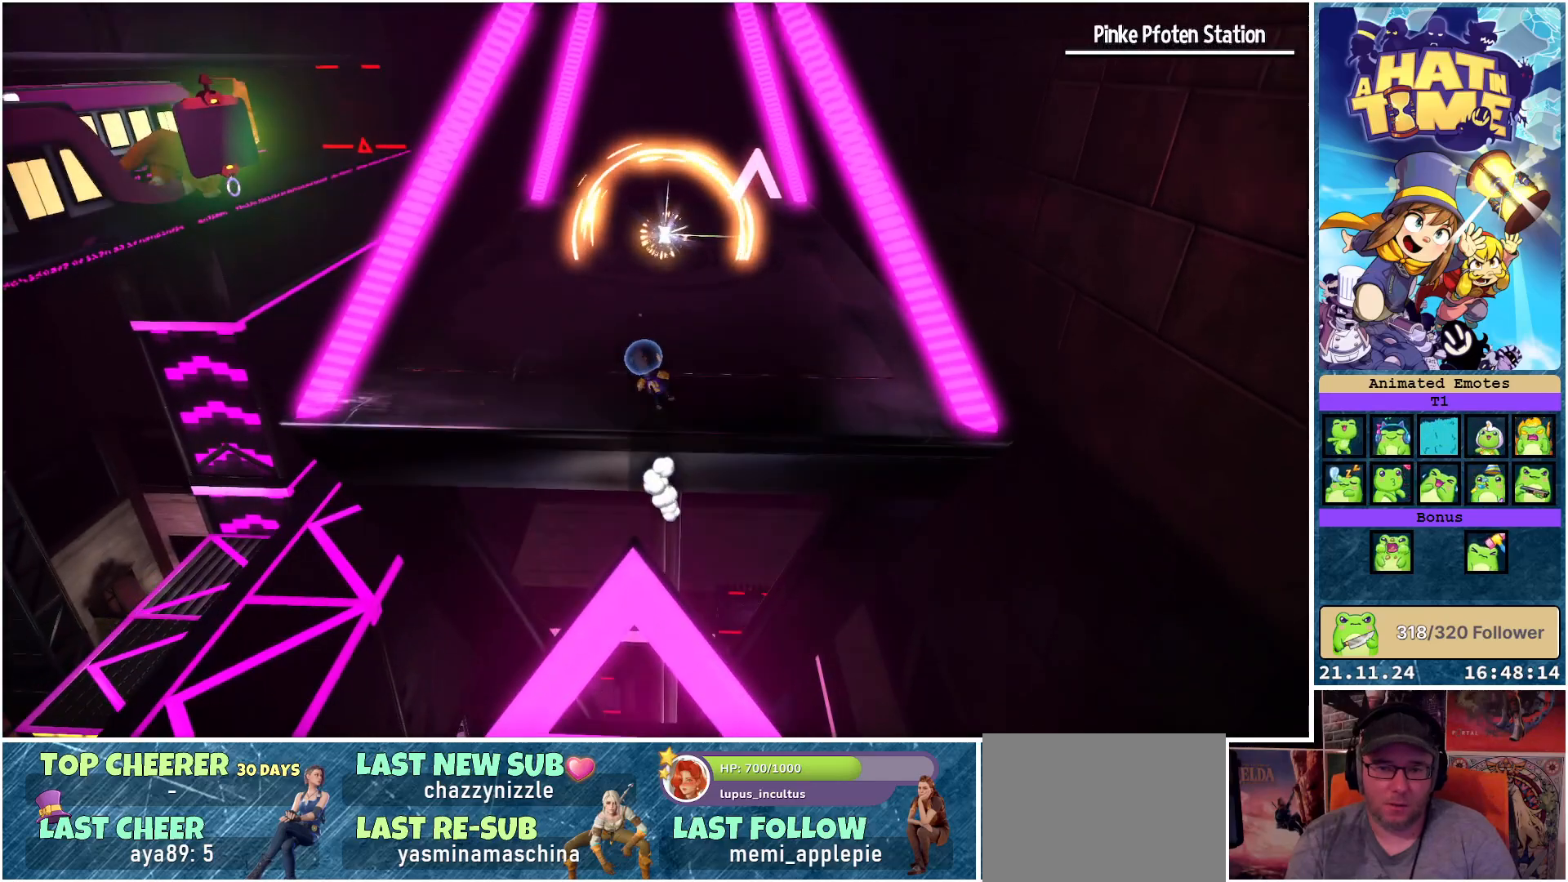
{"buttons": [], "left_stick": "down-left", "right_stick": "center", "events": [[100, "A", "up"], [283, "left_stick", "down-left"]]}
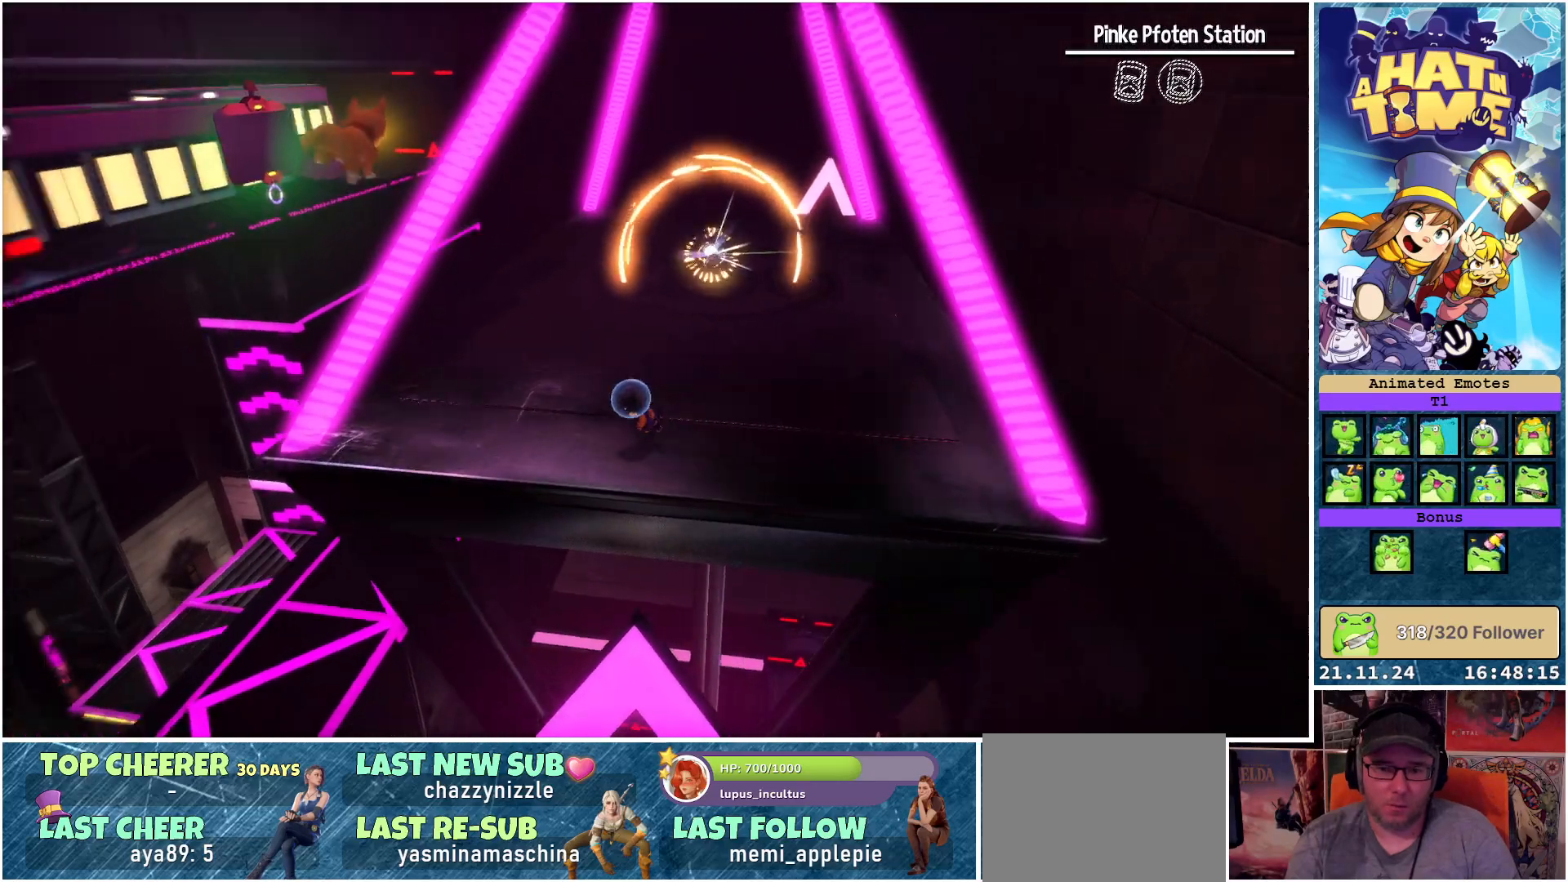
{"buttons": [], "left_stick": "up", "right_stick": "down-right", "events": [[17, "right_stick", "down-right"], [100, "left_stick", "left"], [333, "left_stick", "up"]]}
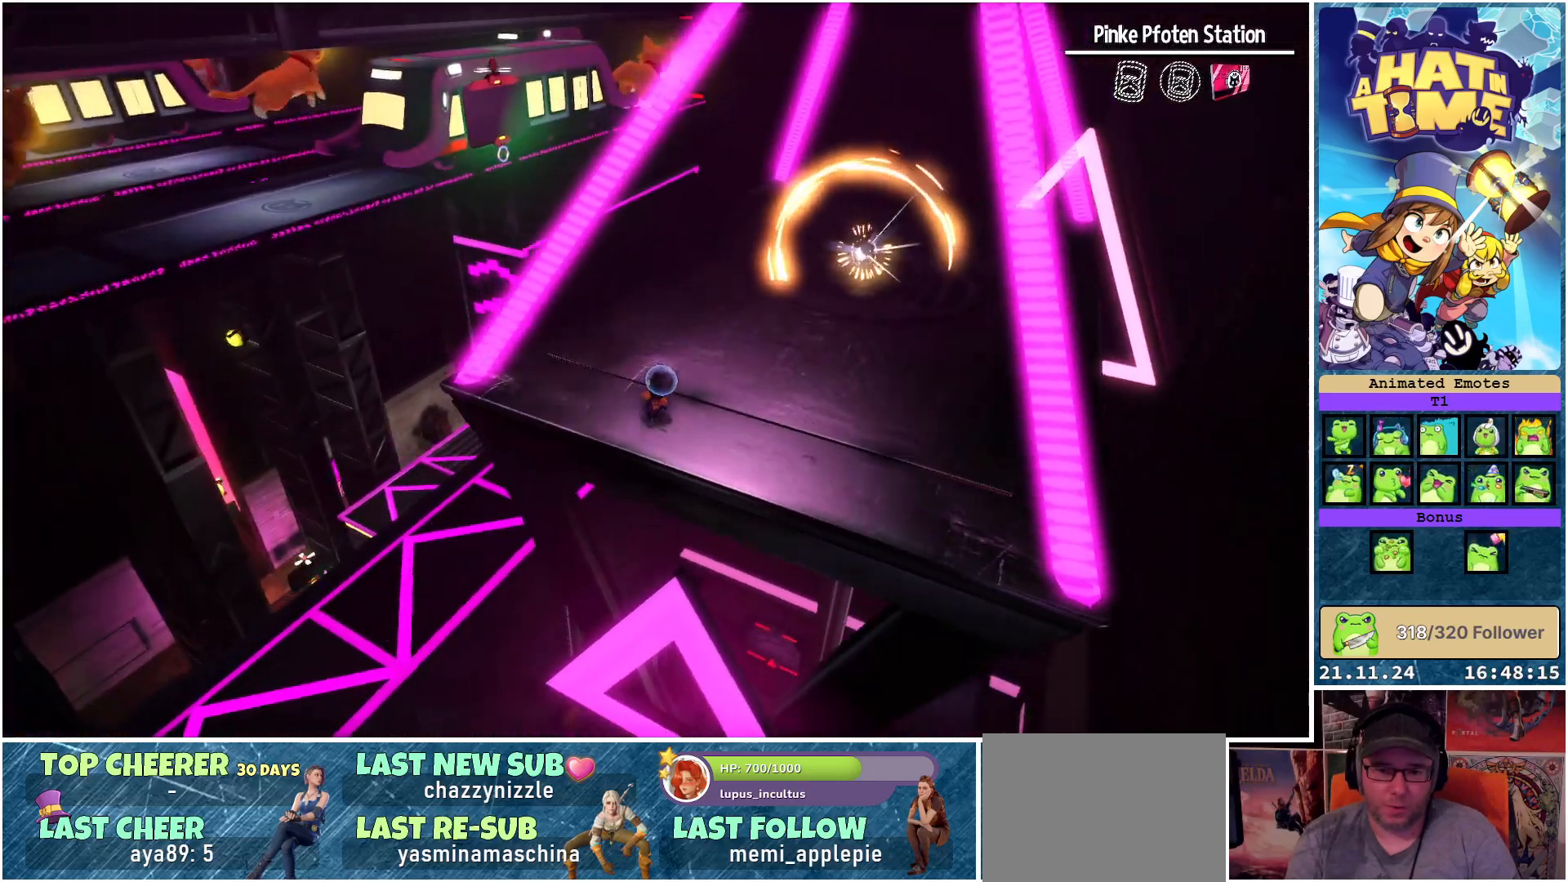
{"buttons": [], "left_stick": "down-left", "right_stick": "down-right", "events": [[100, "left_stick", "center"], [250, "left_stick", "down-left"]]}
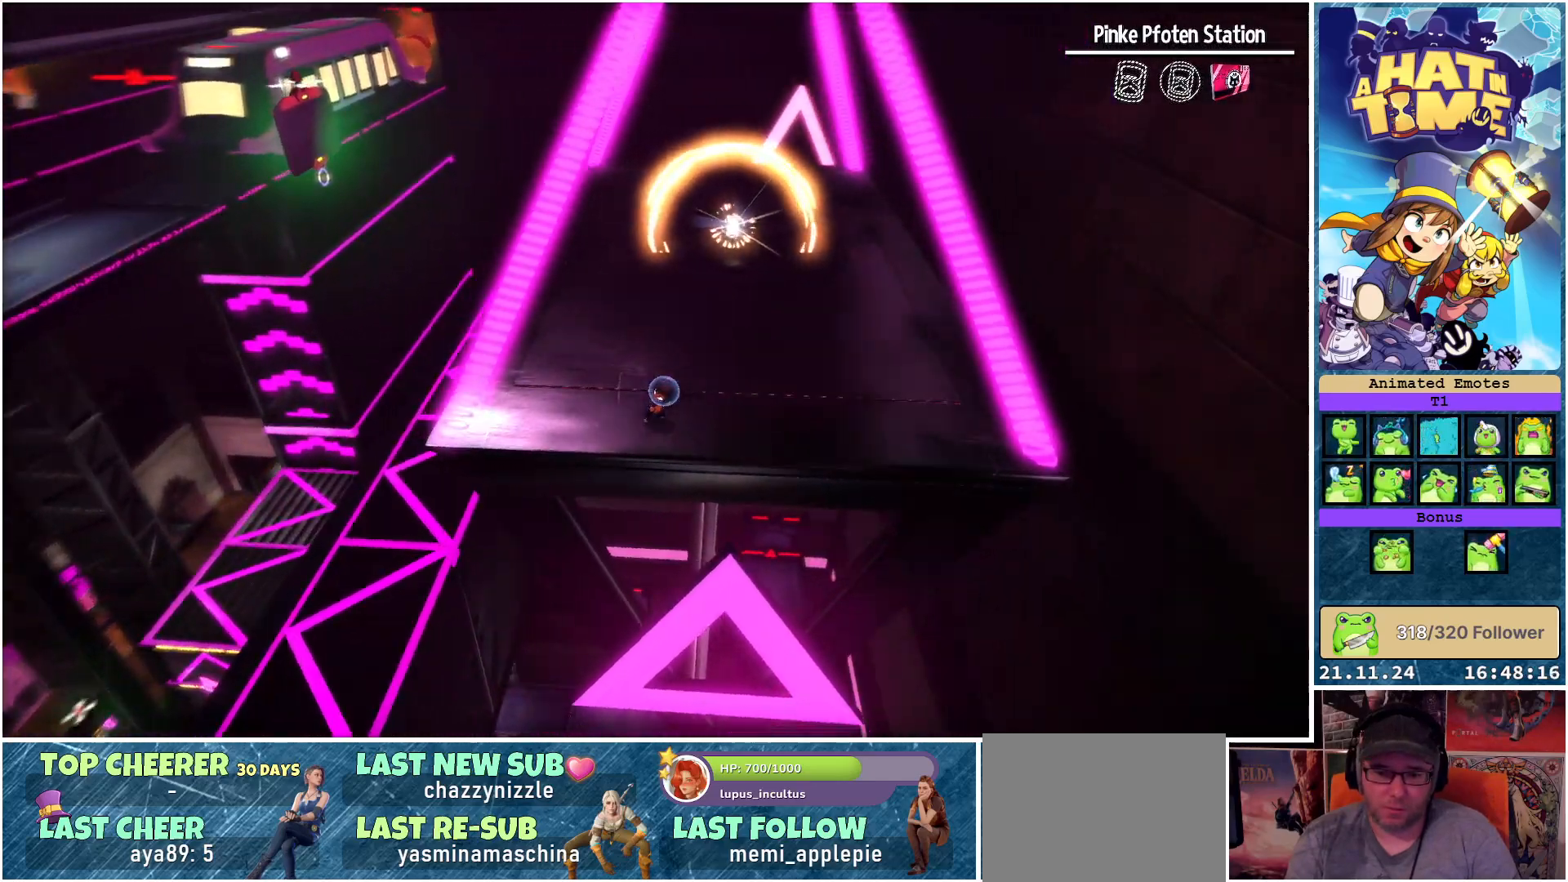
{"buttons": [], "left_stick": "left", "right_stick": "down-right", "events": [[300, "left_stick", "left"]]}
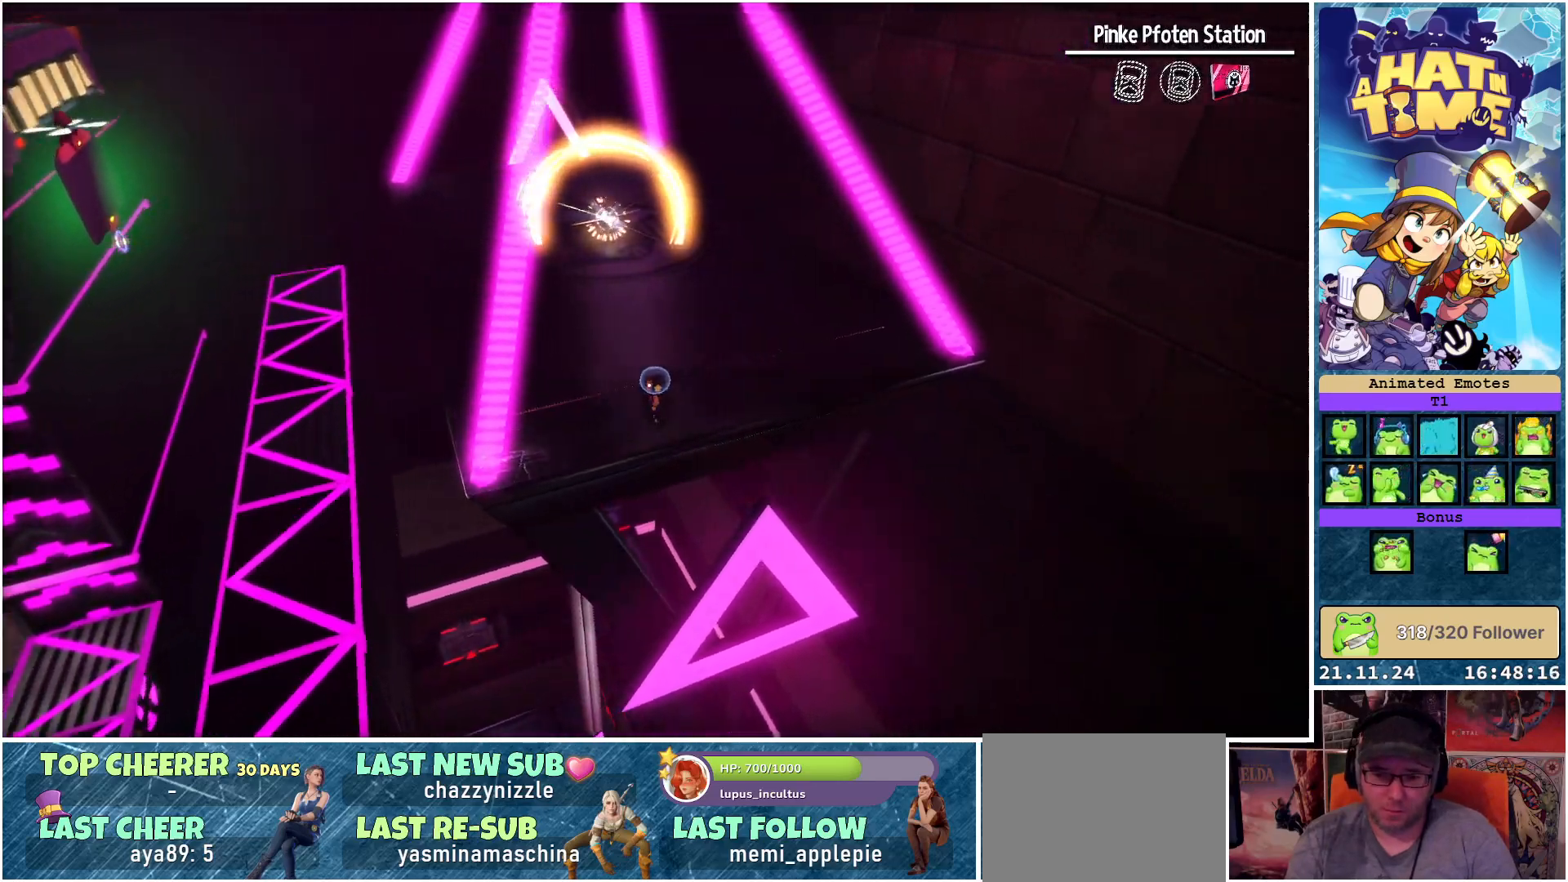
{"buttons": [], "left_stick": "down-left", "right_stick": "down-right", "events": [[83, "left_stick", "down-left"]]}
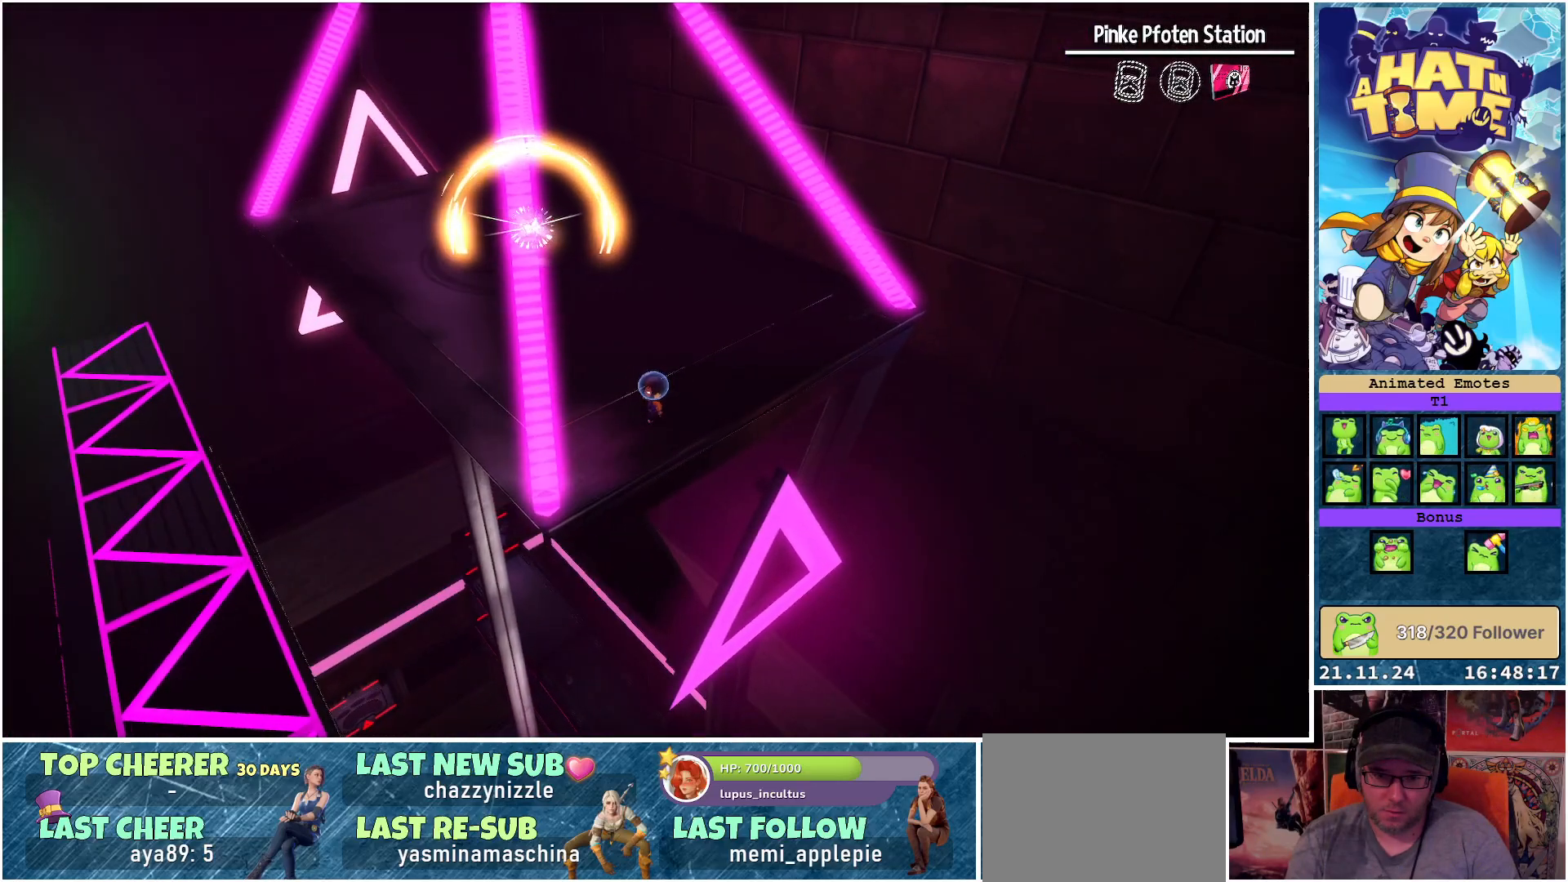
{"buttons": [], "left_stick": "down-left", "right_stick": "center", "events": [[283, "right_stick", "center"]]}
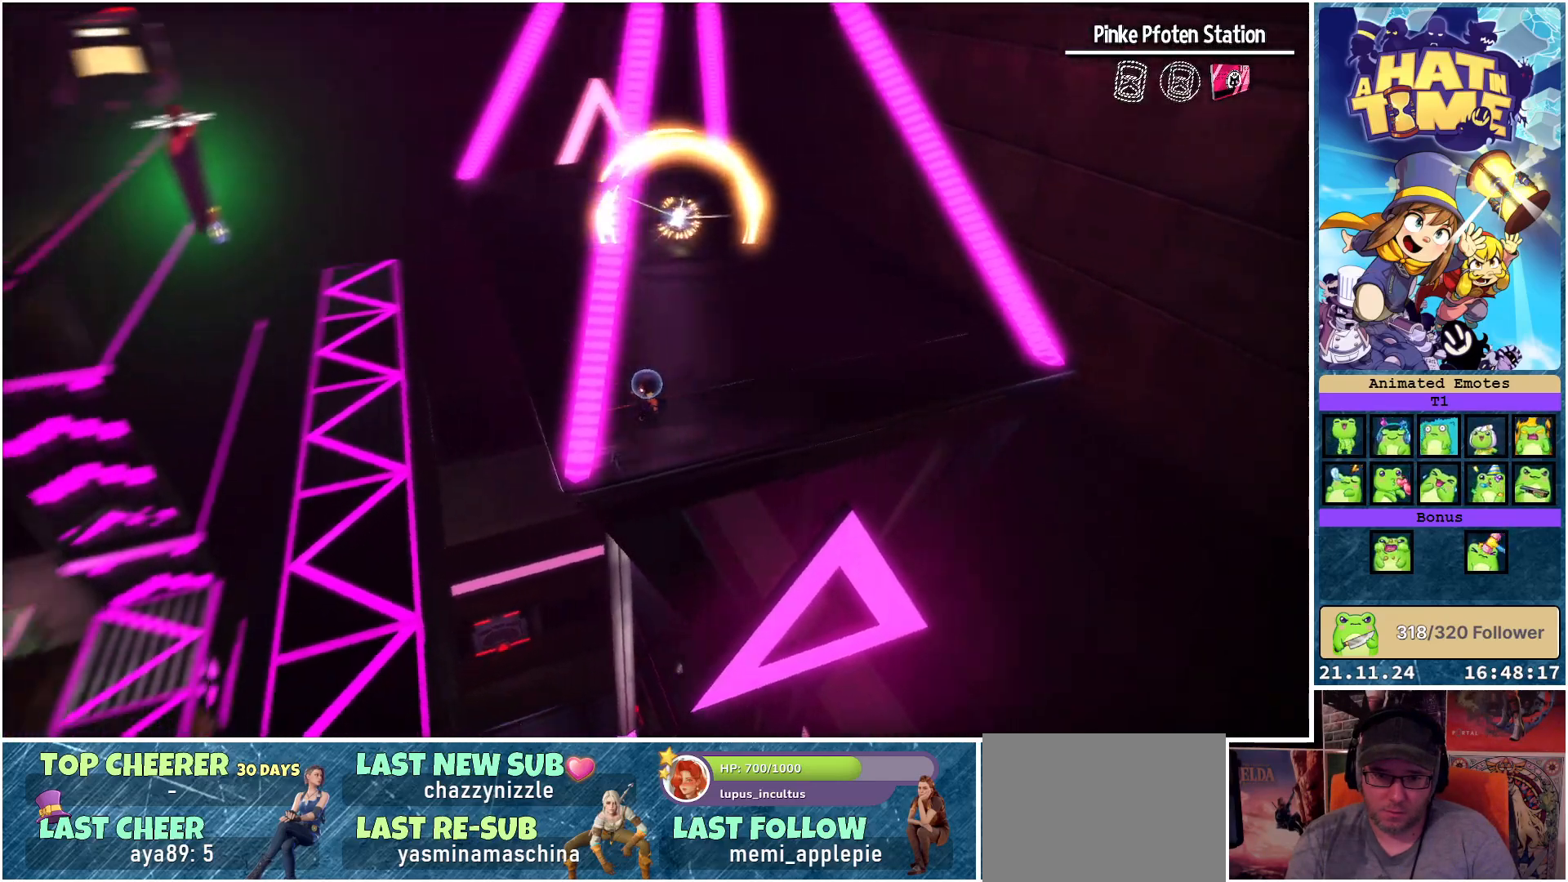
{"buttons": [], "left_stick": "center", "right_stick": "down-left", "events": [[33, "right_stick", "down-left"], [133, "left_stick", "center"], [233, "right_stick", "center"], [367, "right_stick", "left"], [433, "right_stick", "down-left"]]}
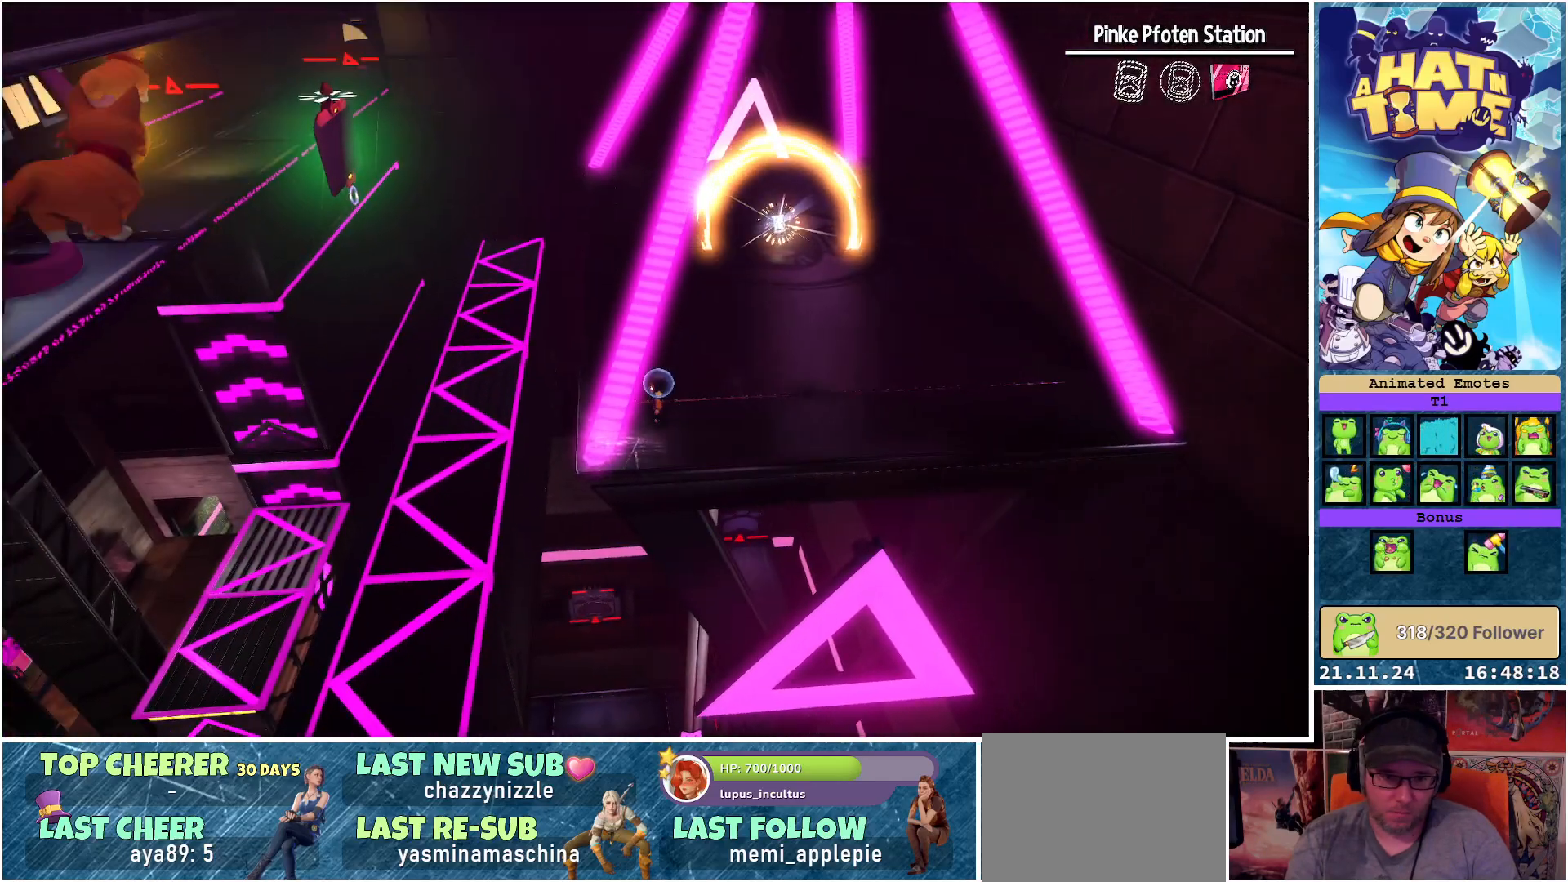
{"buttons": [], "left_stick": "center", "right_stick": "center", "events": [[400, "right_stick", "center"]]}
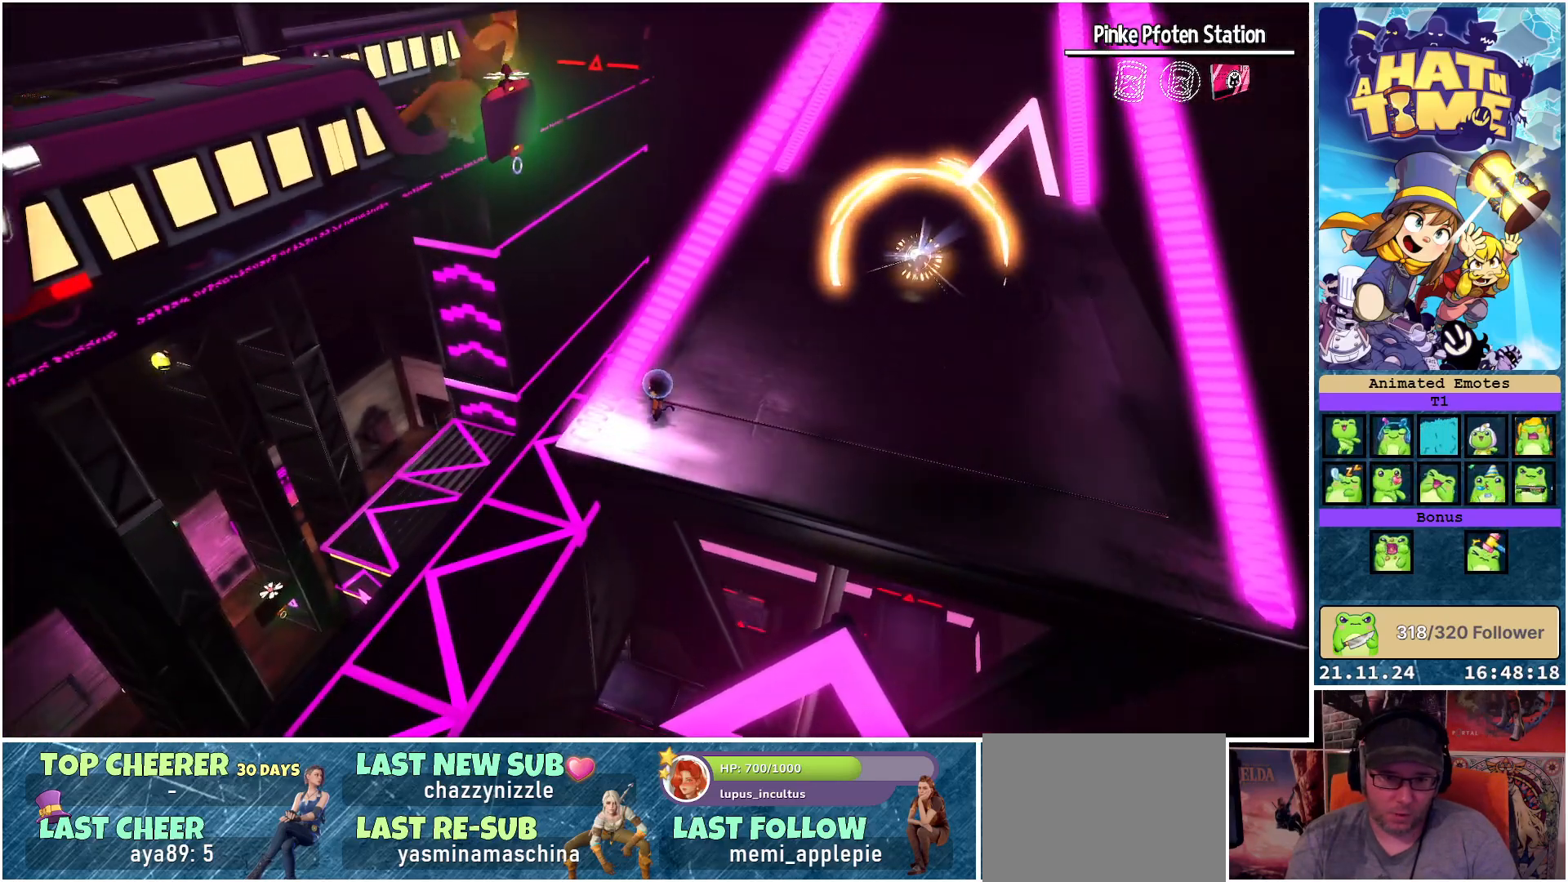
{"buttons": [], "left_stick": "down-right", "right_stick": "down-left", "events": [[133, "right_stick", "left"], [183, "right_stick", "down-left"], [200, "left_stick", "down-right"]]}
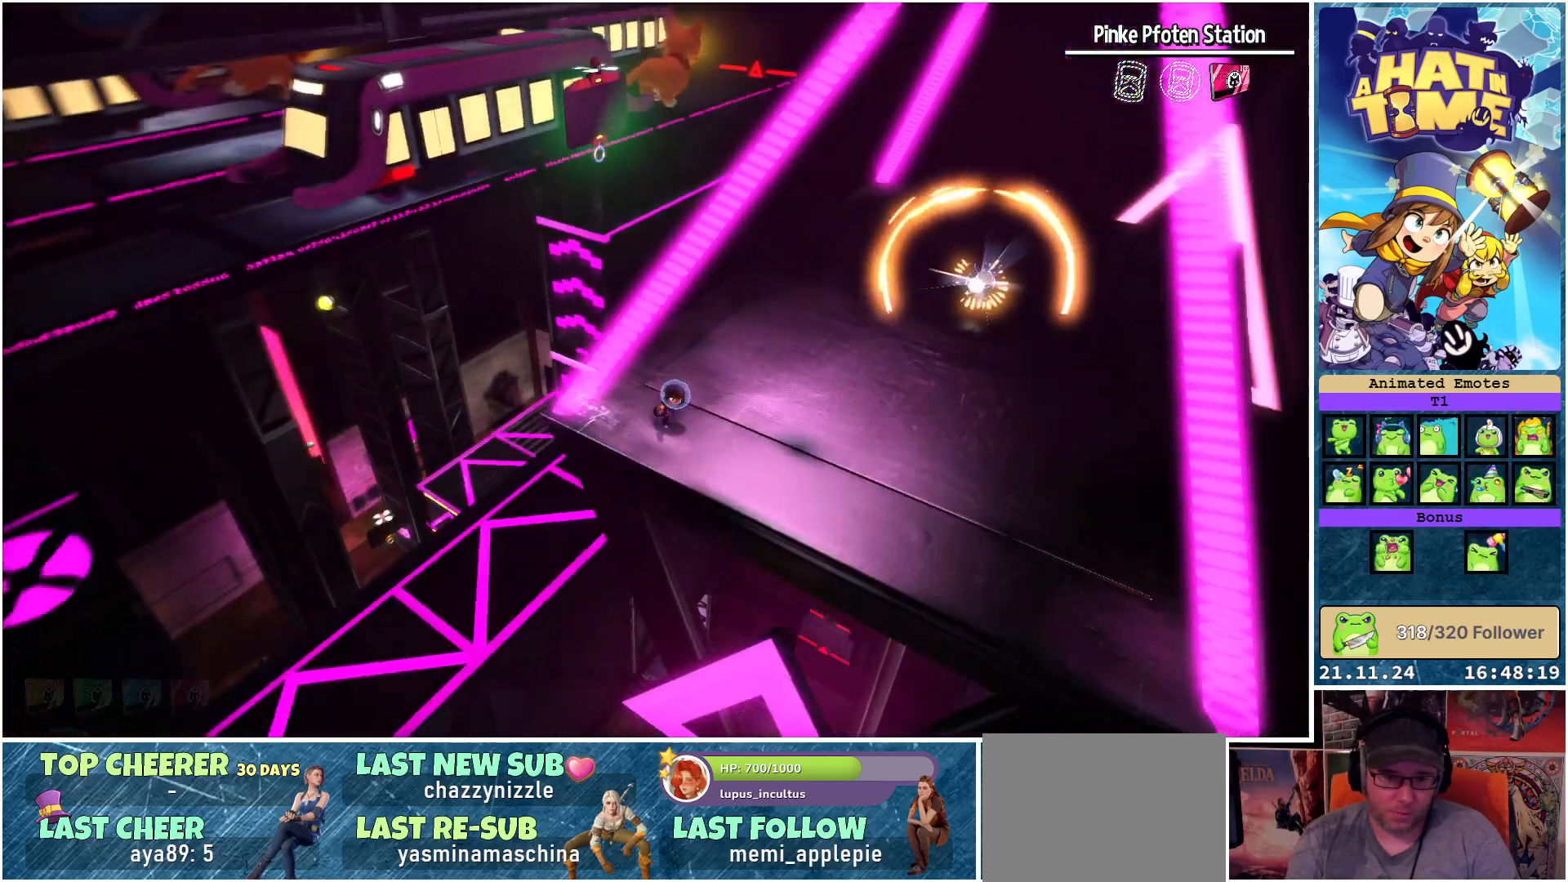
{"buttons": [], "left_stick": "center", "right_stick": "left", "events": [[167, "right_stick", "center"], [283, "left_stick", "center"], [467, "right_stick", "left"]]}
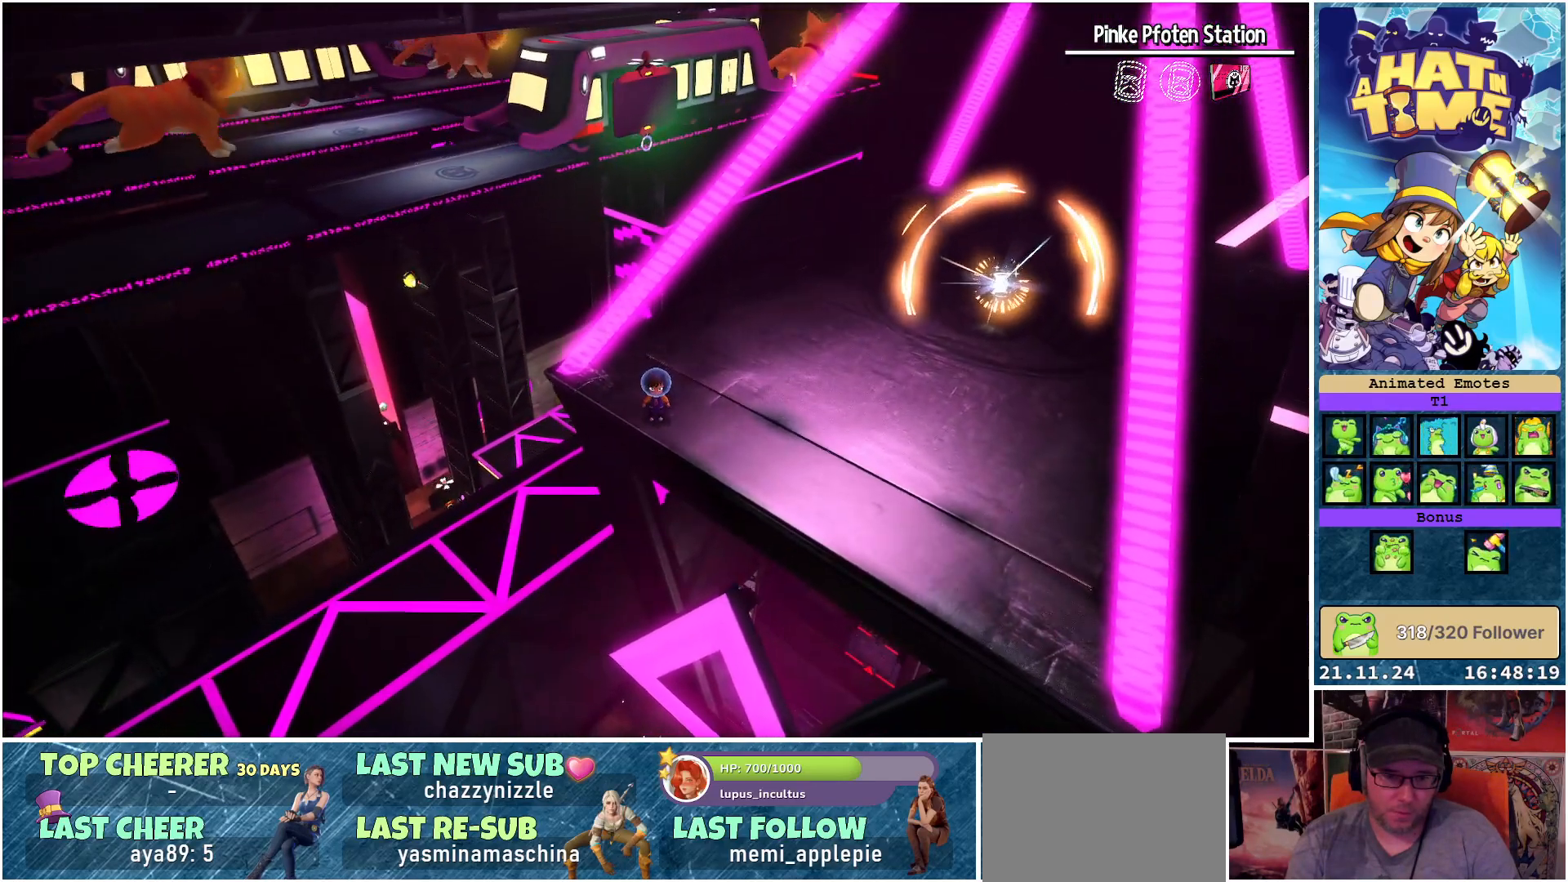
{"buttons": [], "left_stick": "center", "right_stick": "center", "events": [[183, "right_stick", "center"]]}
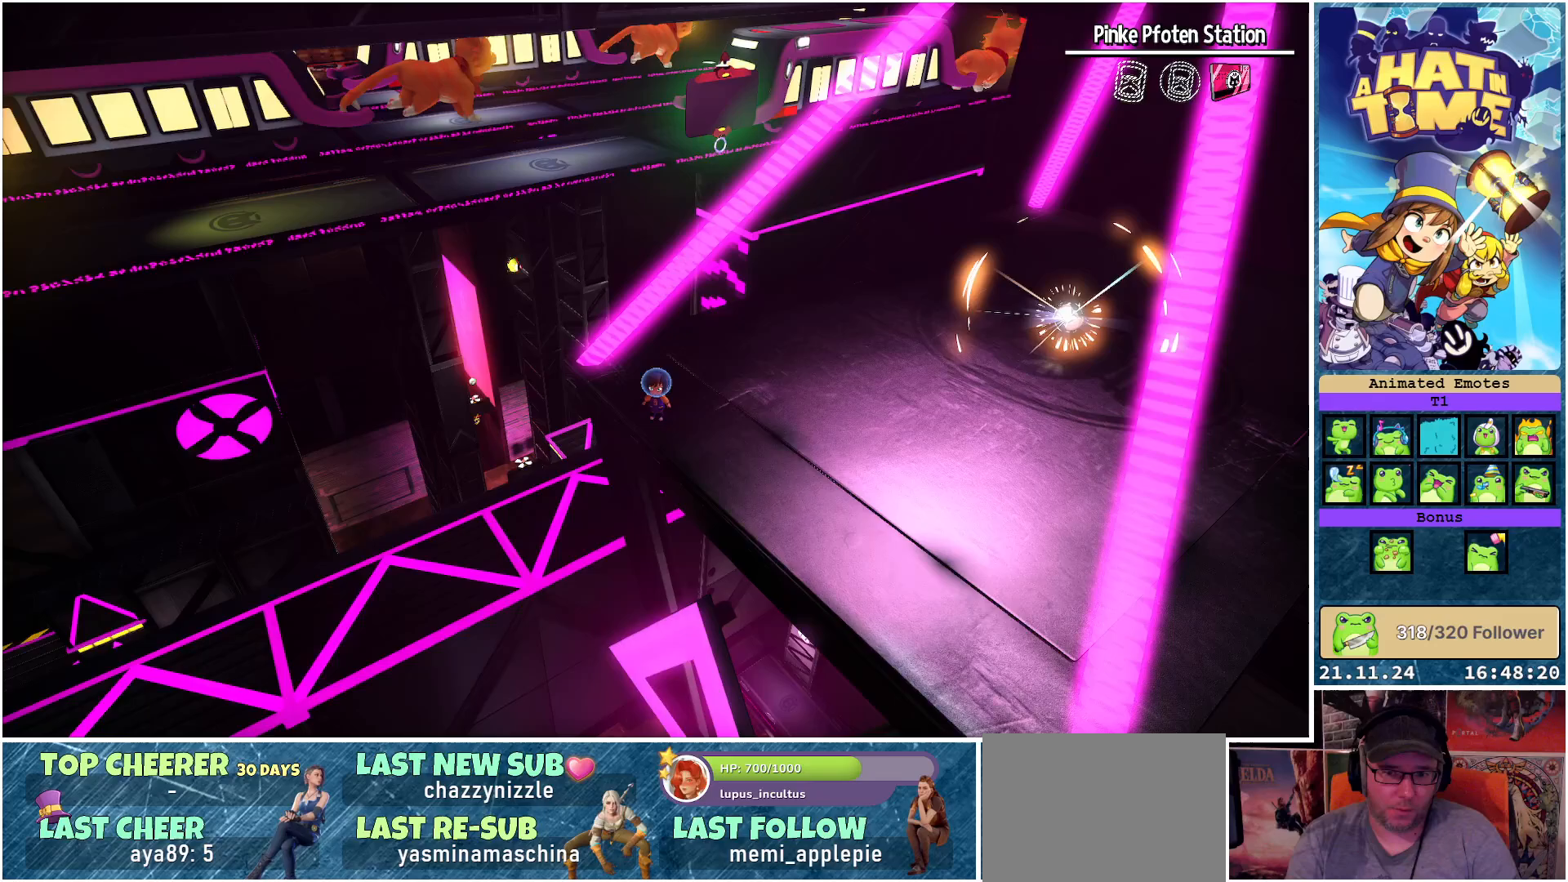
{"buttons": [], "left_stick": "center", "right_stick": "up-right", "events": [[100, "right_stick", "up-right"]]}
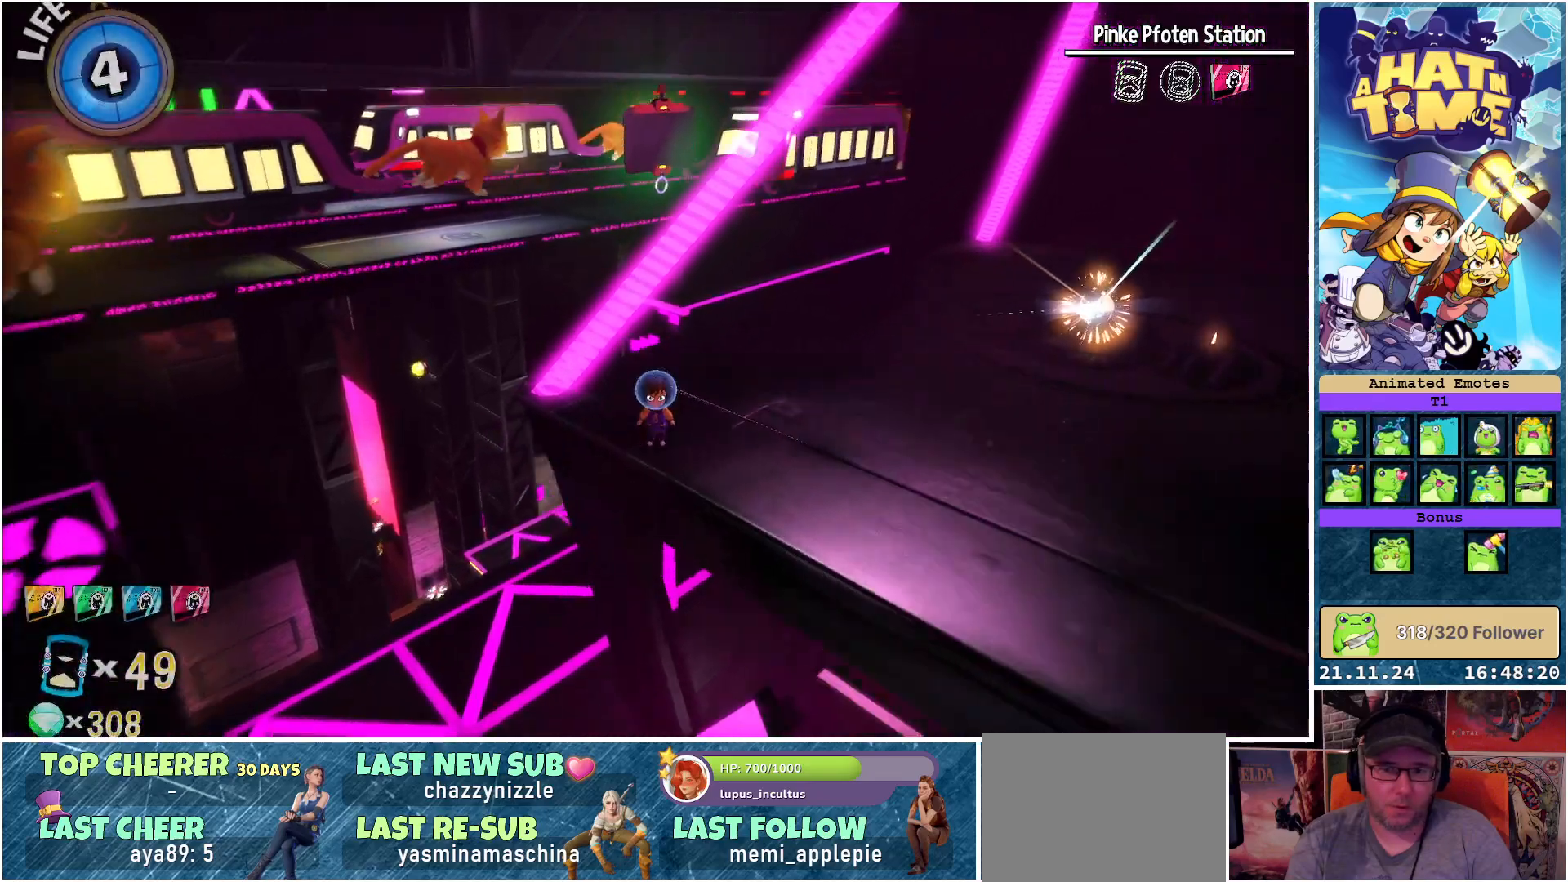
{"buttons": [], "left_stick": "center", "right_stick": "center", "events": [[283, "right_stick", "center"]]}
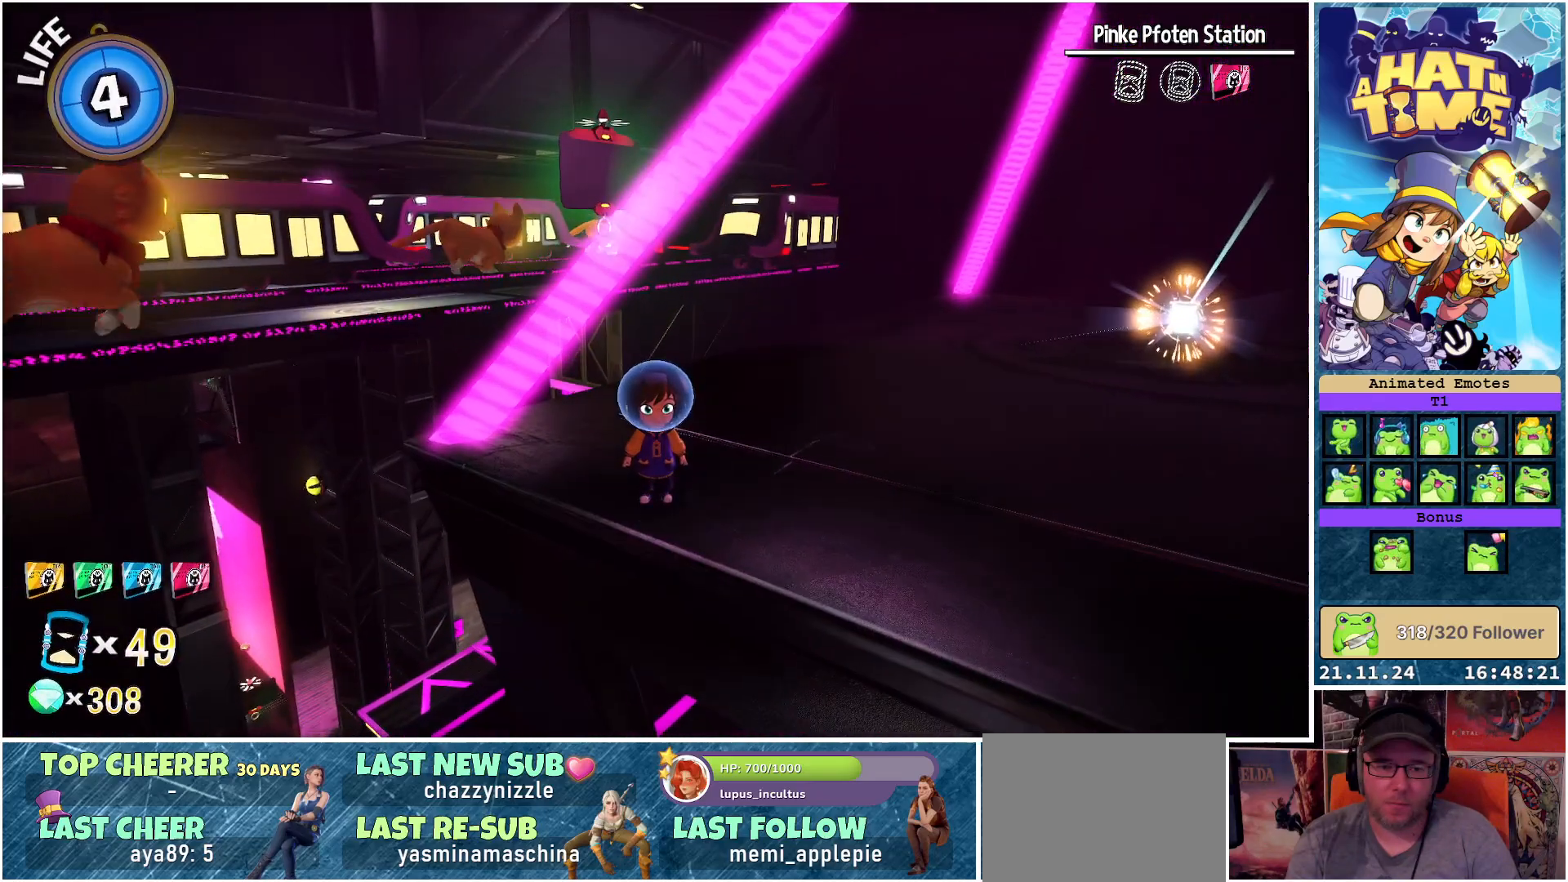
{"buttons": [], "left_stick": "center", "right_stick": "center", "events": []}
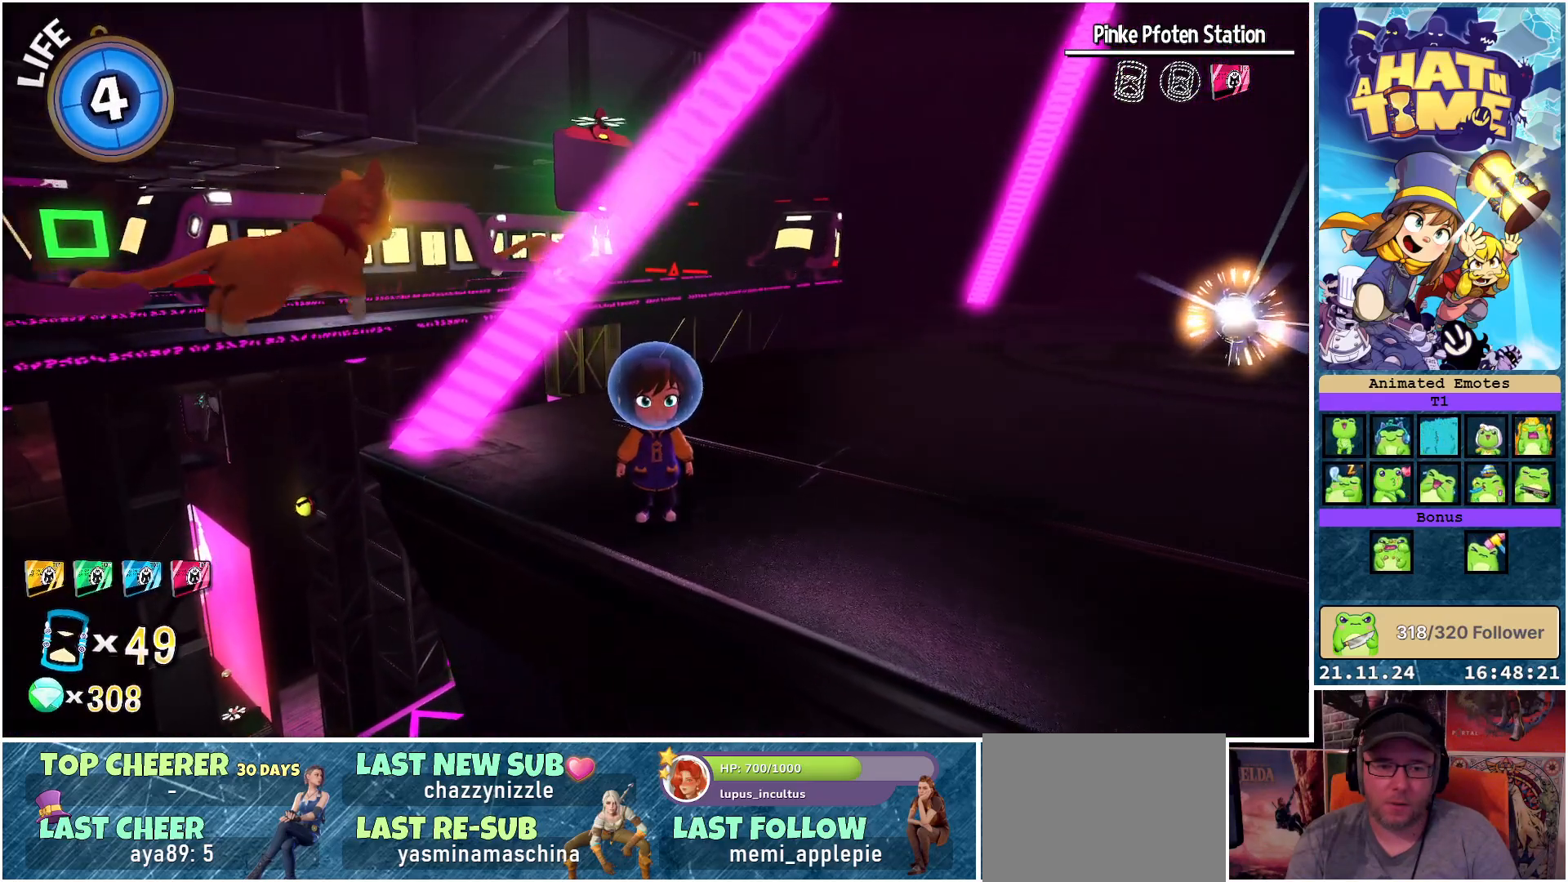
{"buttons": [], "left_stick": "center", "right_stick": "center", "events": [[83, "right_stick", "right"], [333, "right_stick", "center"]]}
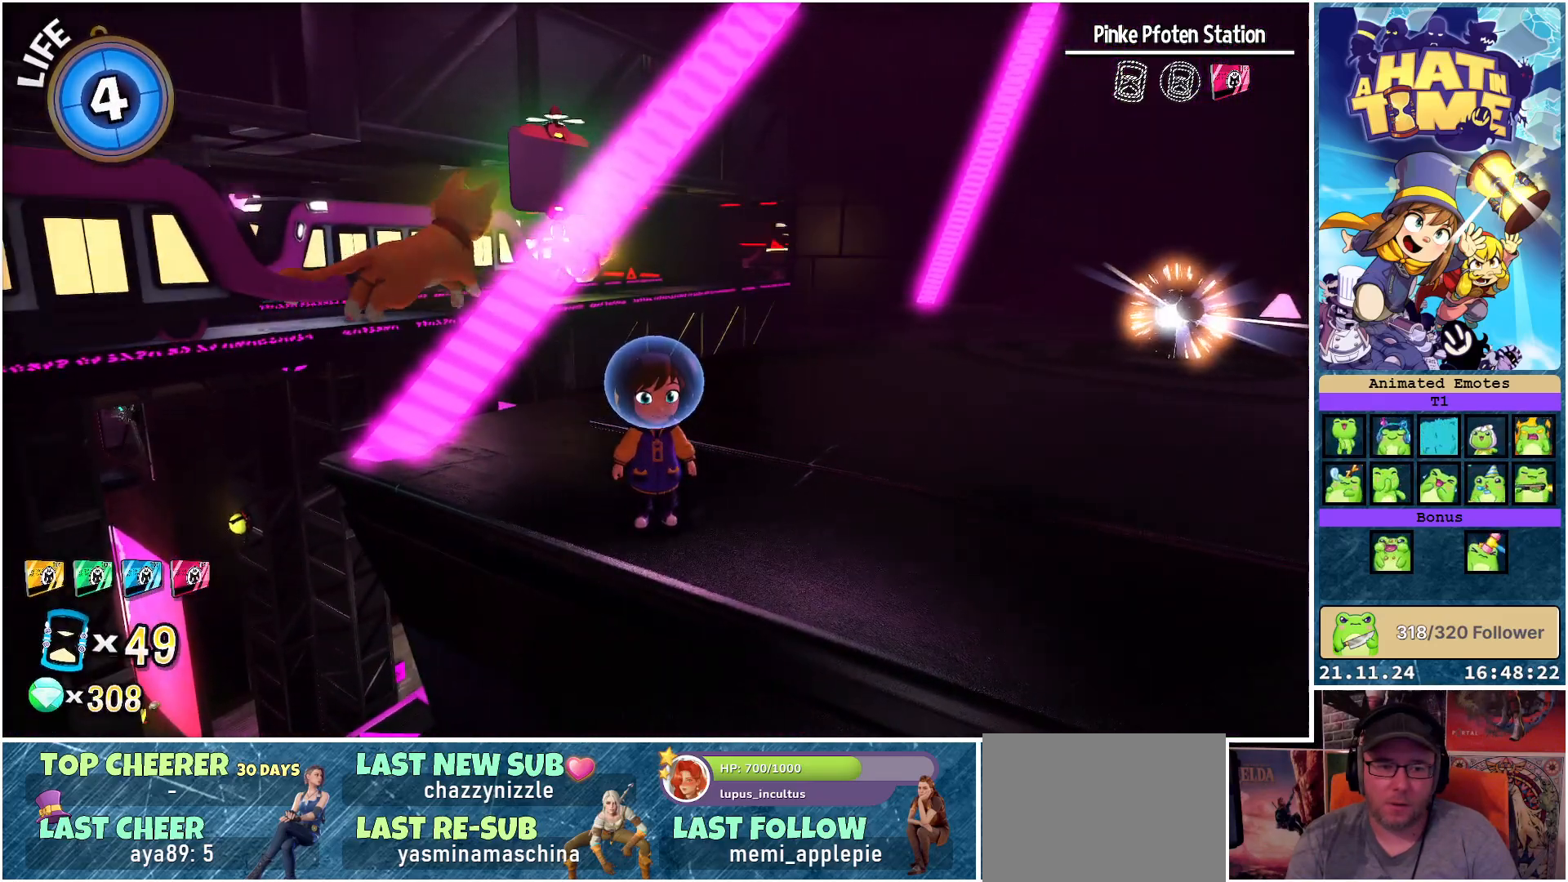
{"buttons": [], "left_stick": "center", "right_stick": "center", "events": [[250, "START", "down"], [400, "START", "up"]]}
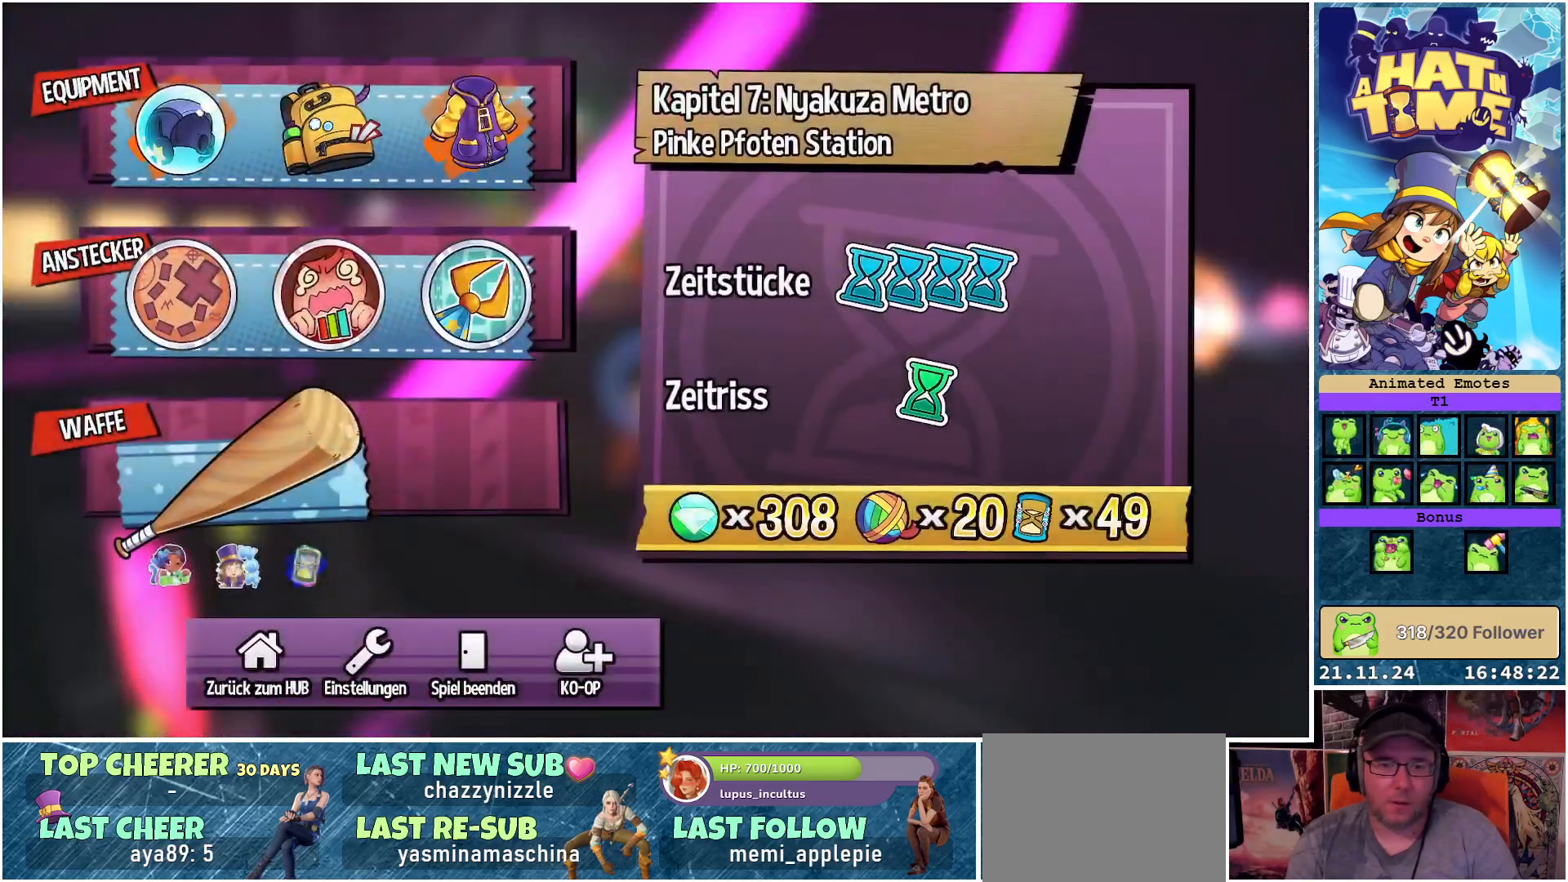
{"buttons": ["B"], "left_stick": "center", "right_stick": "center", "events": [[450, "B", "down"]]}
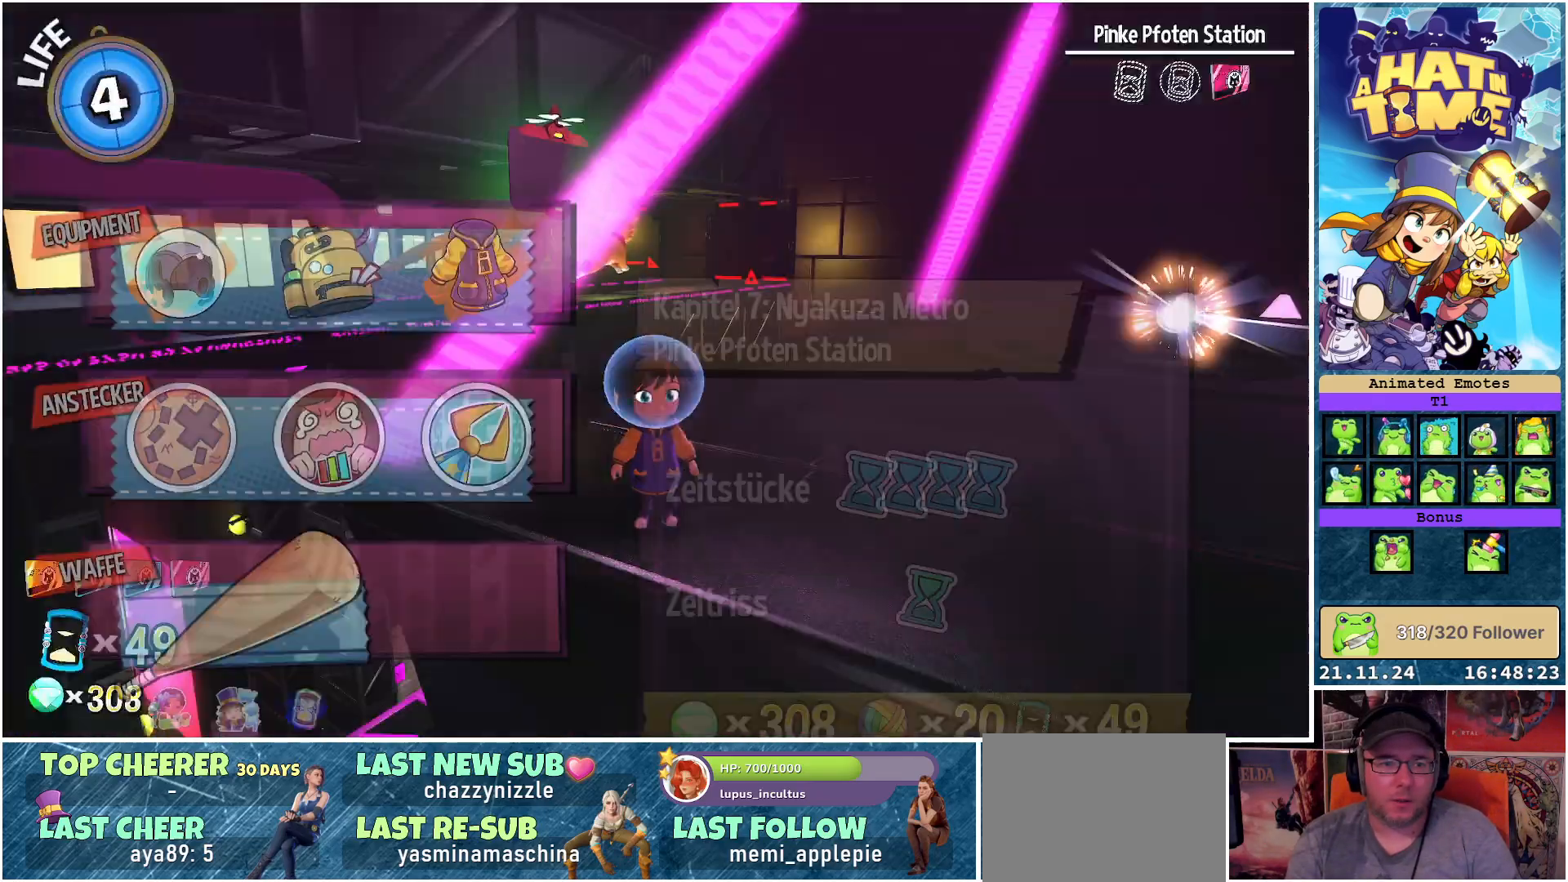
{"buttons": [], "left_stick": "up", "right_stick": "right", "events": [[50, "B", "up"], [300, "left_stick", "up"], [367, "right_stick", "right"]]}
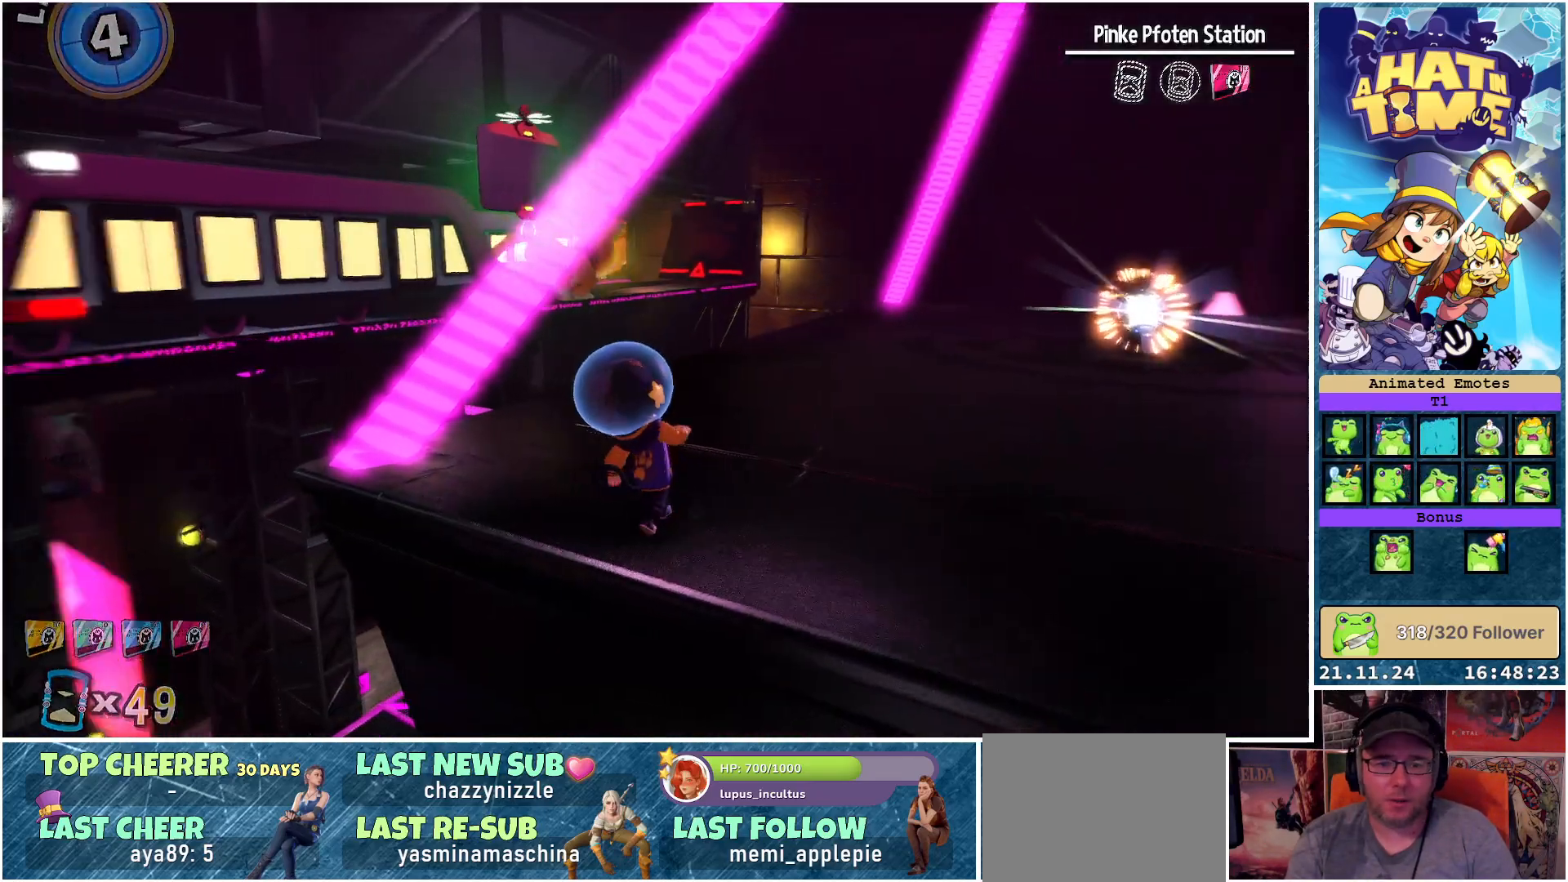
{"buttons": [], "left_stick": "up", "right_stick": "right", "events": [[233, "right_stick", "center"], [500, "right_stick", "right"]]}
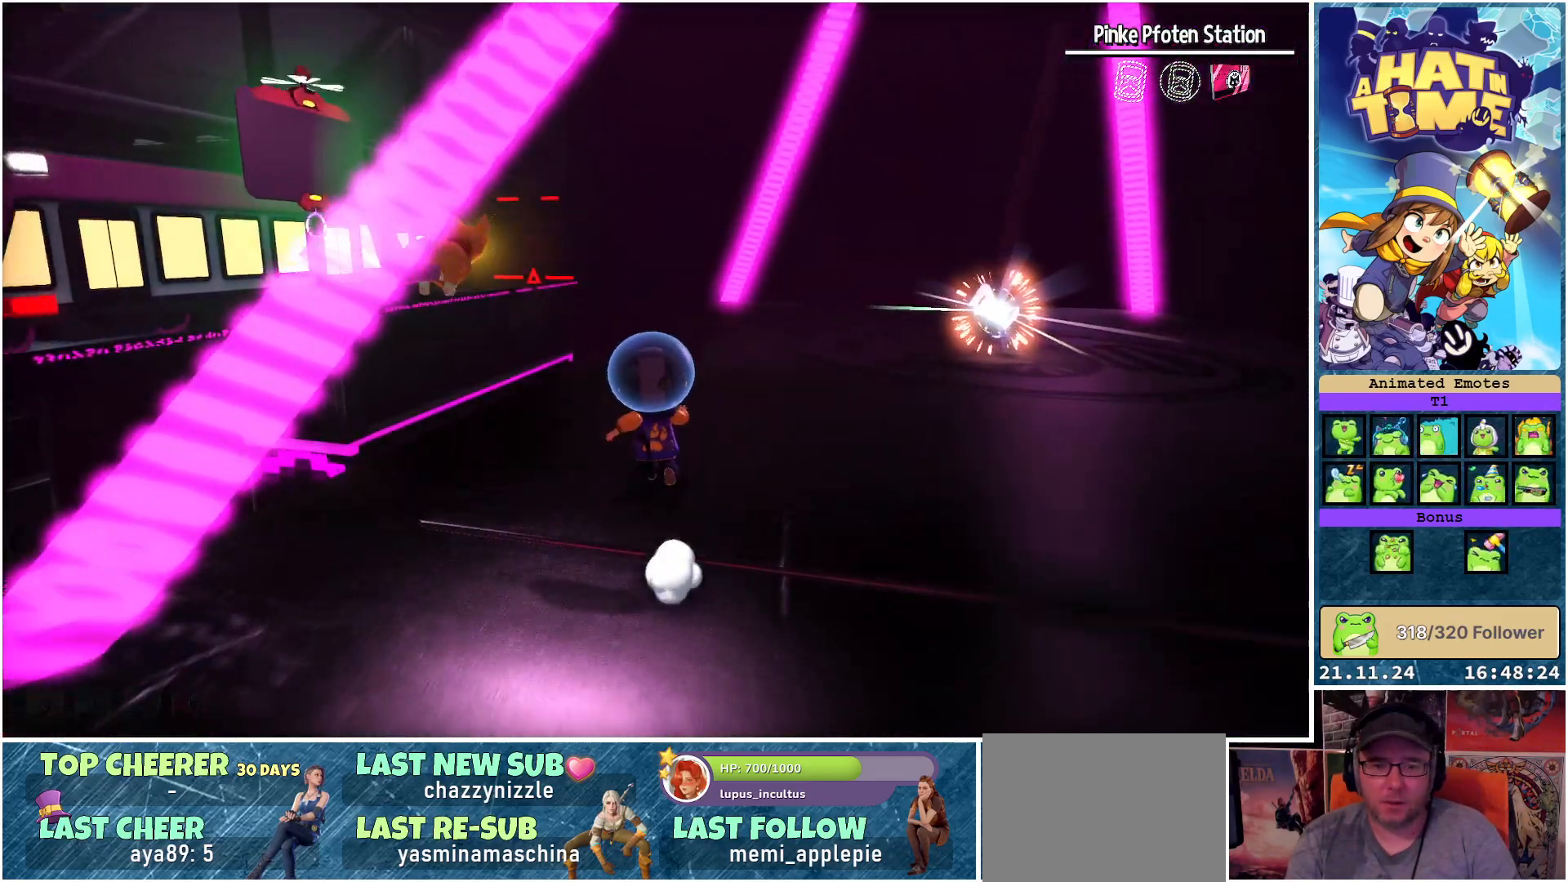
{"buttons": [], "left_stick": "up", "right_stick": "right", "events": []}
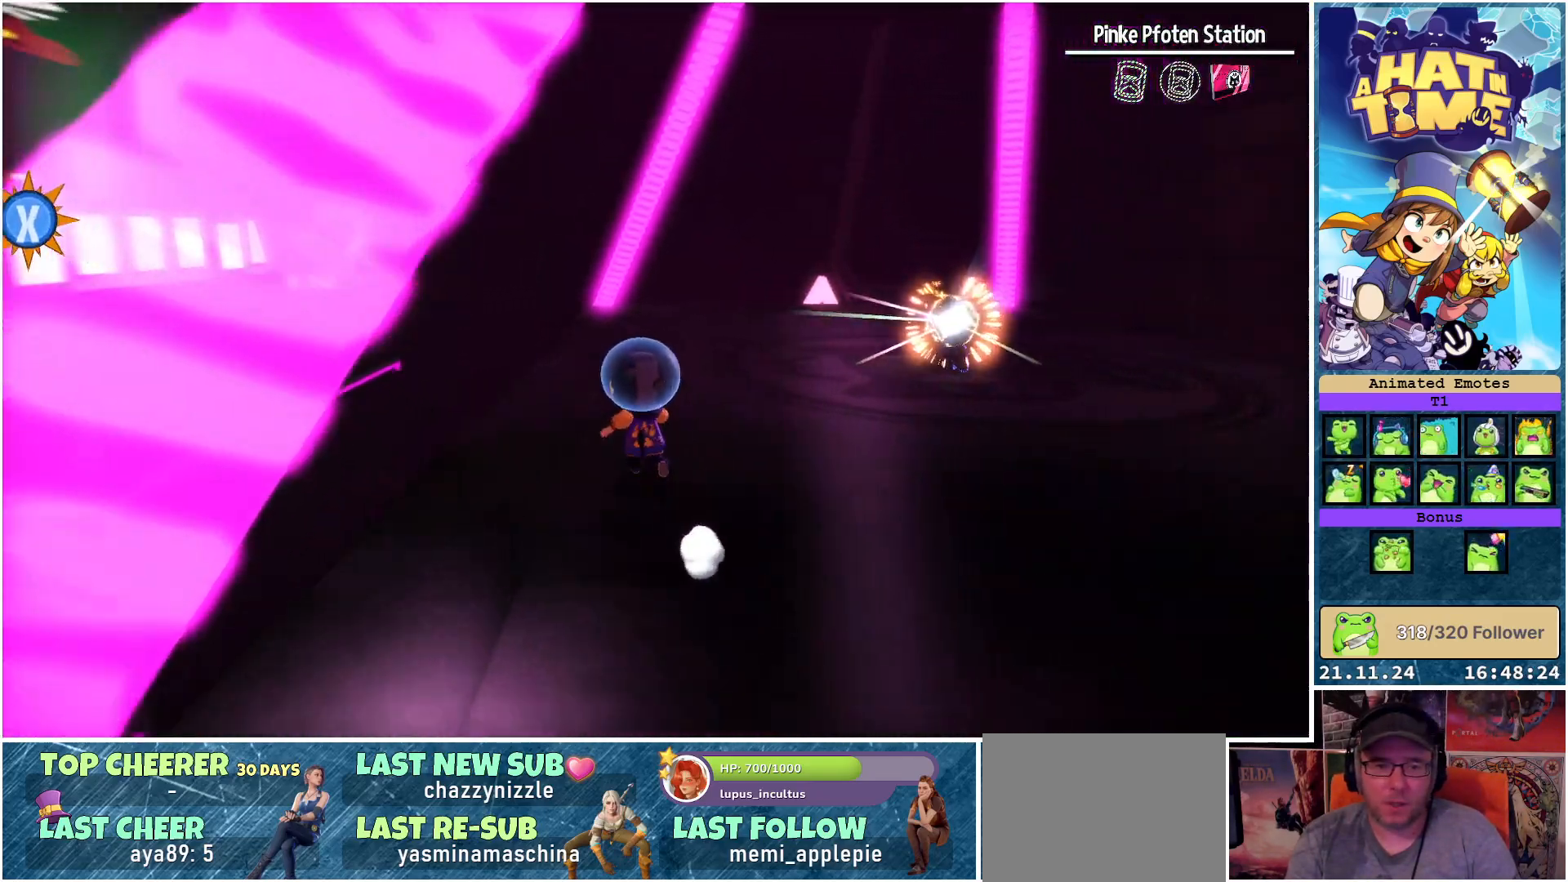
{"buttons": [], "left_stick": "center", "right_stick": "right", "events": [[400, "left_stick", "center"]]}
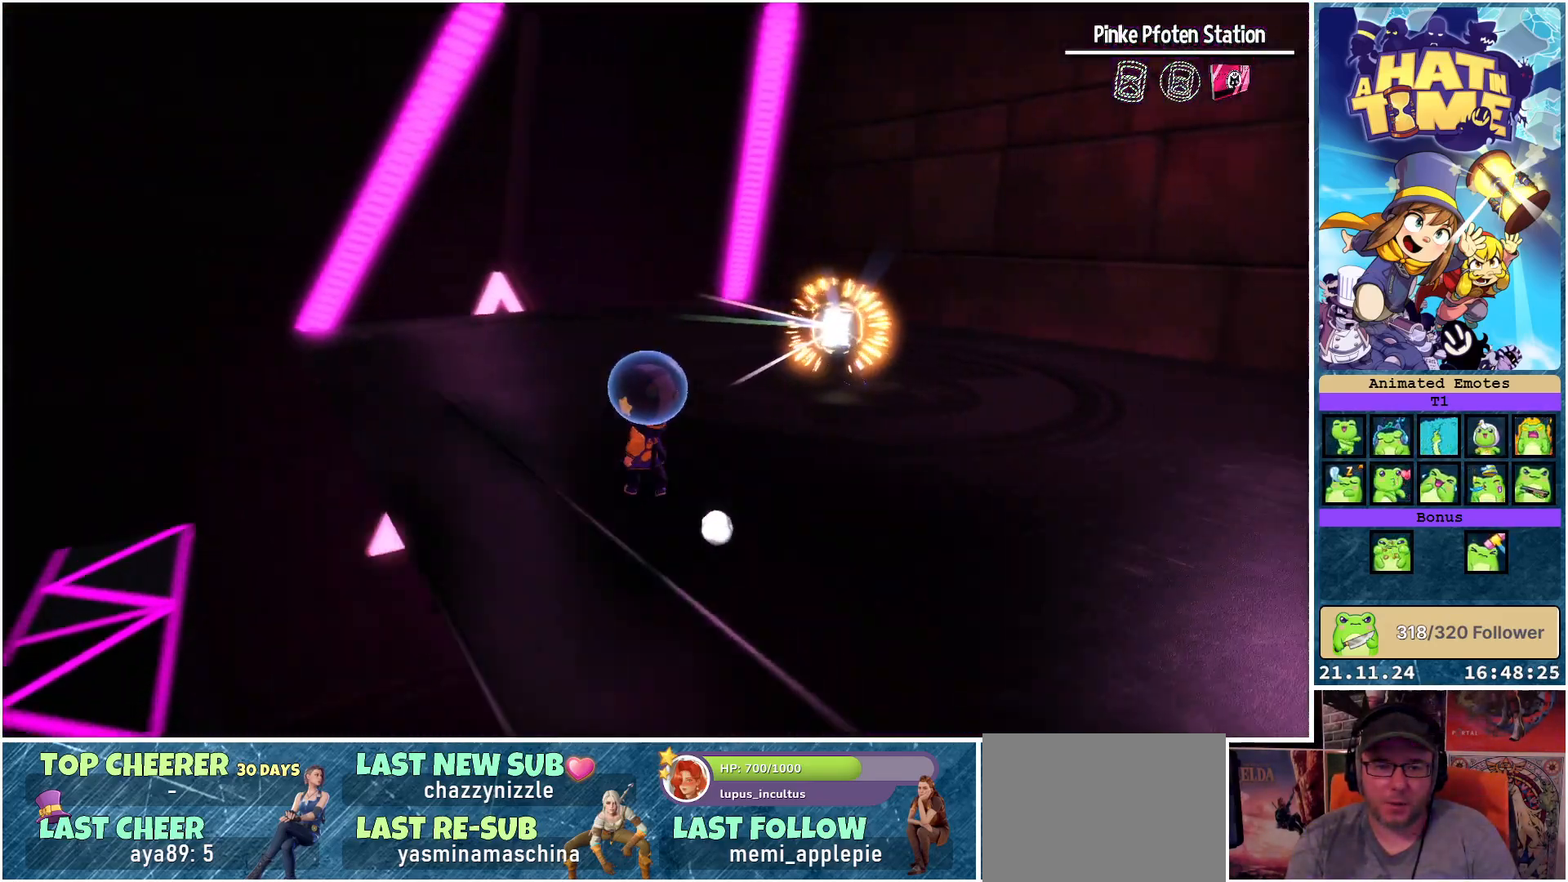
{"buttons": [], "left_stick": "center", "right_stick": "center", "events": [[33, "left_stick", "down-right"], [167, "left_stick", "center"], [350, "right_stick", "center"]]}
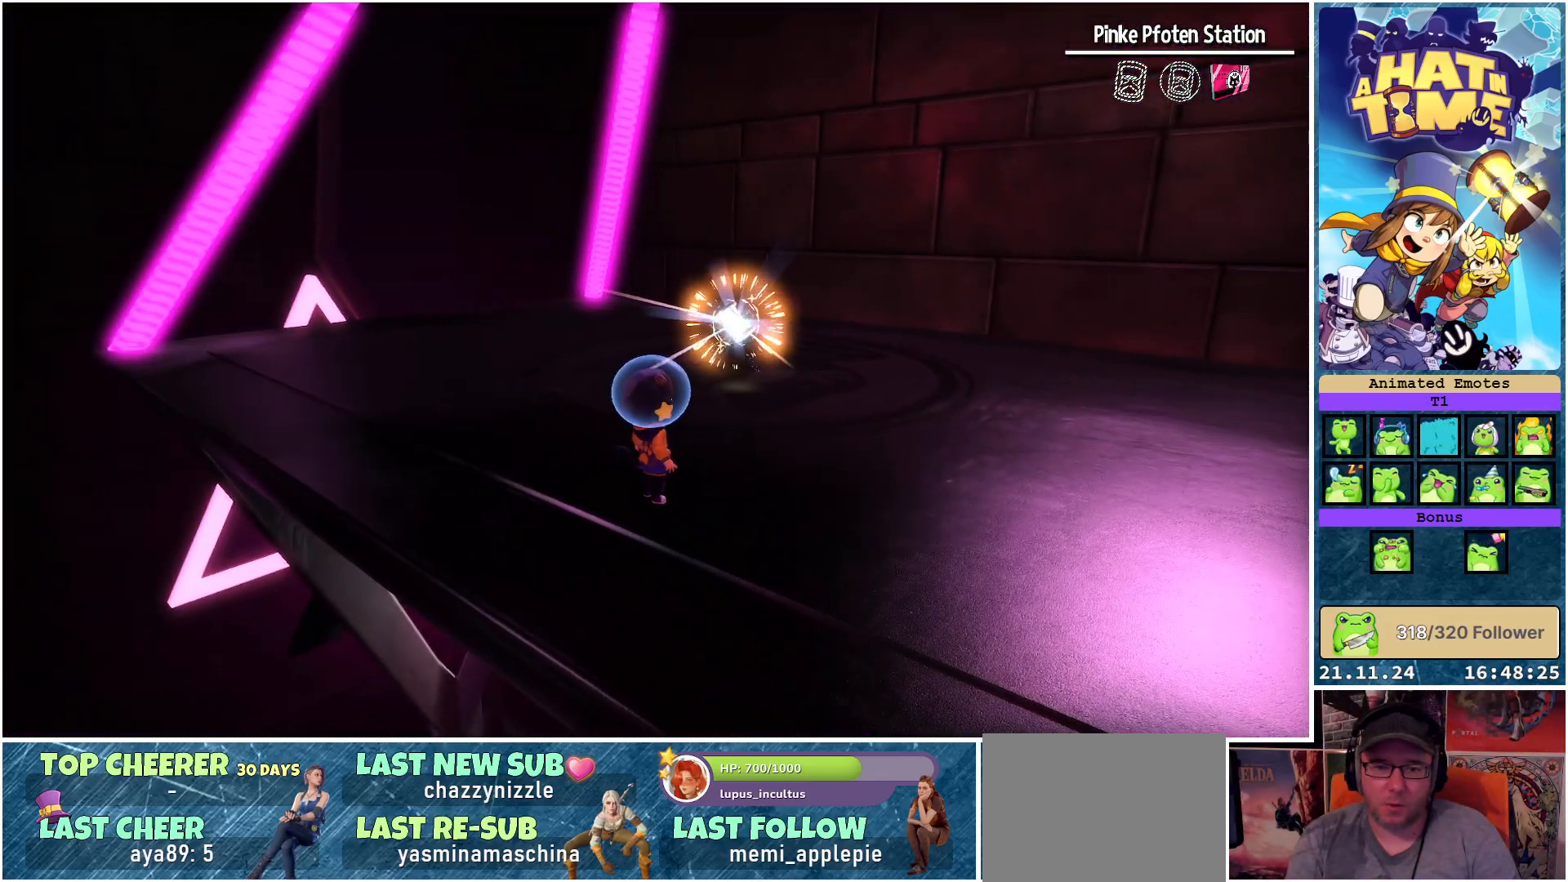
{"buttons": [], "left_stick": "center", "right_stick": "left", "events": [[317, "right_stick", "left"]]}
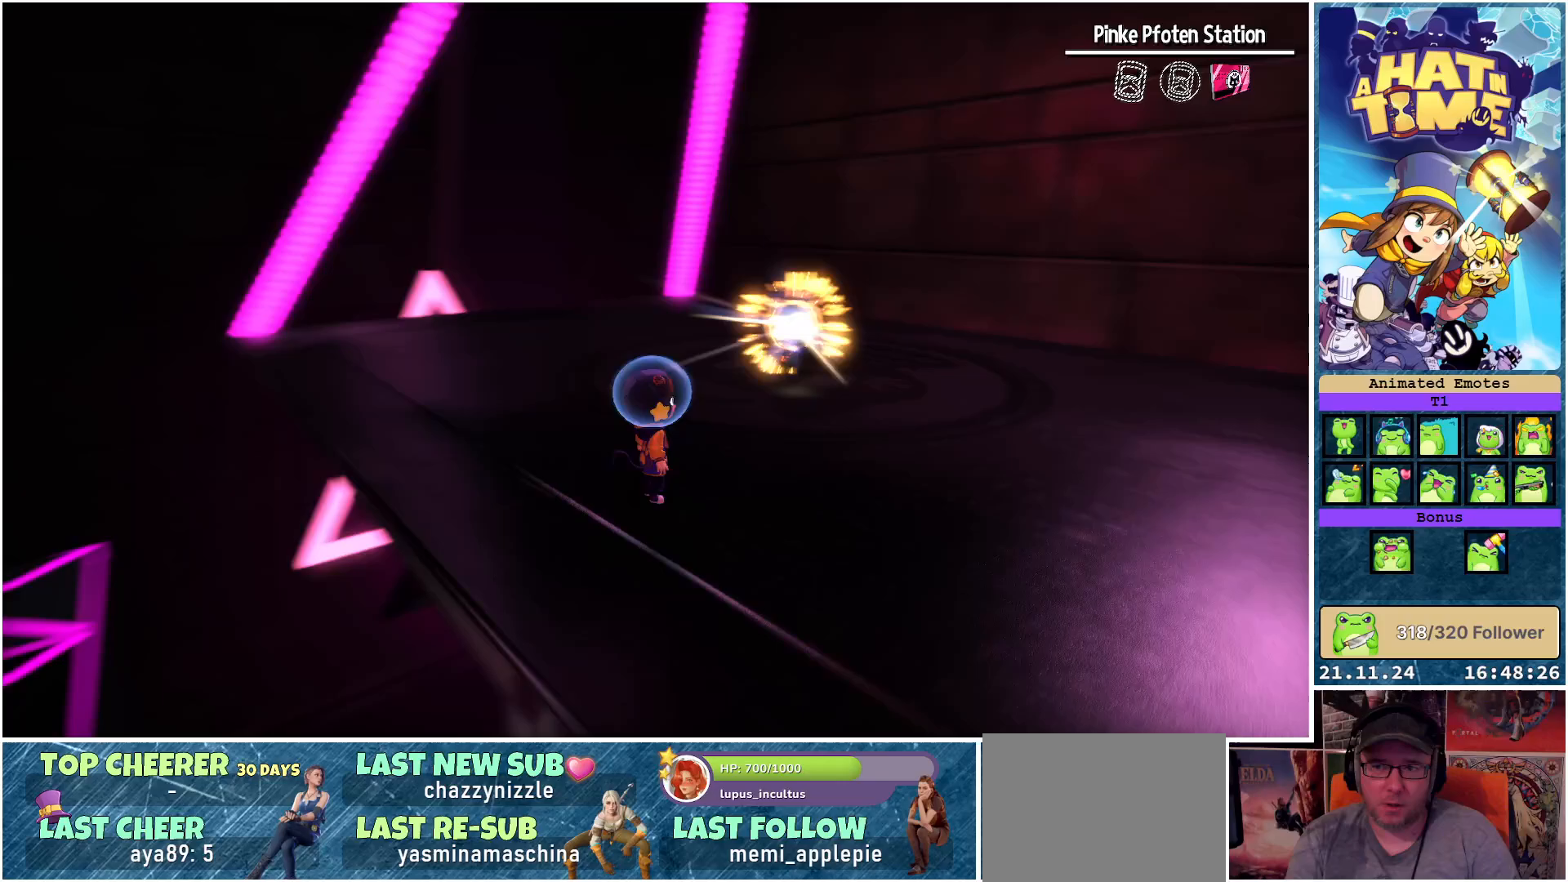
{"buttons": [], "left_stick": "center", "right_stick": "left", "events": []}
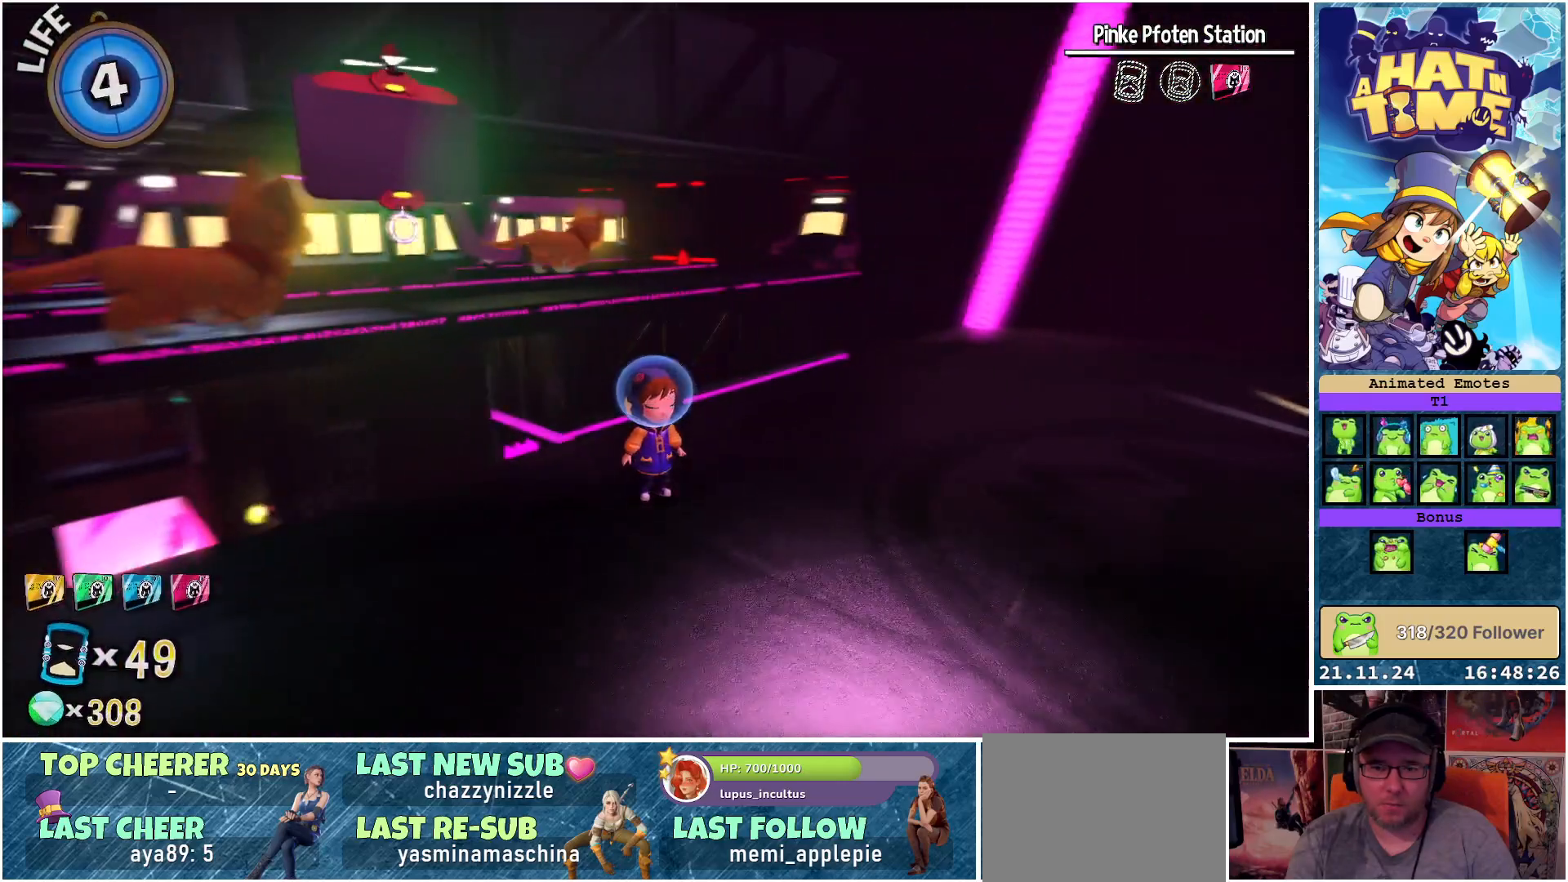
{"buttons": [], "left_stick": "center", "right_stick": "center", "events": [[50, "right_stick", "center"]]}
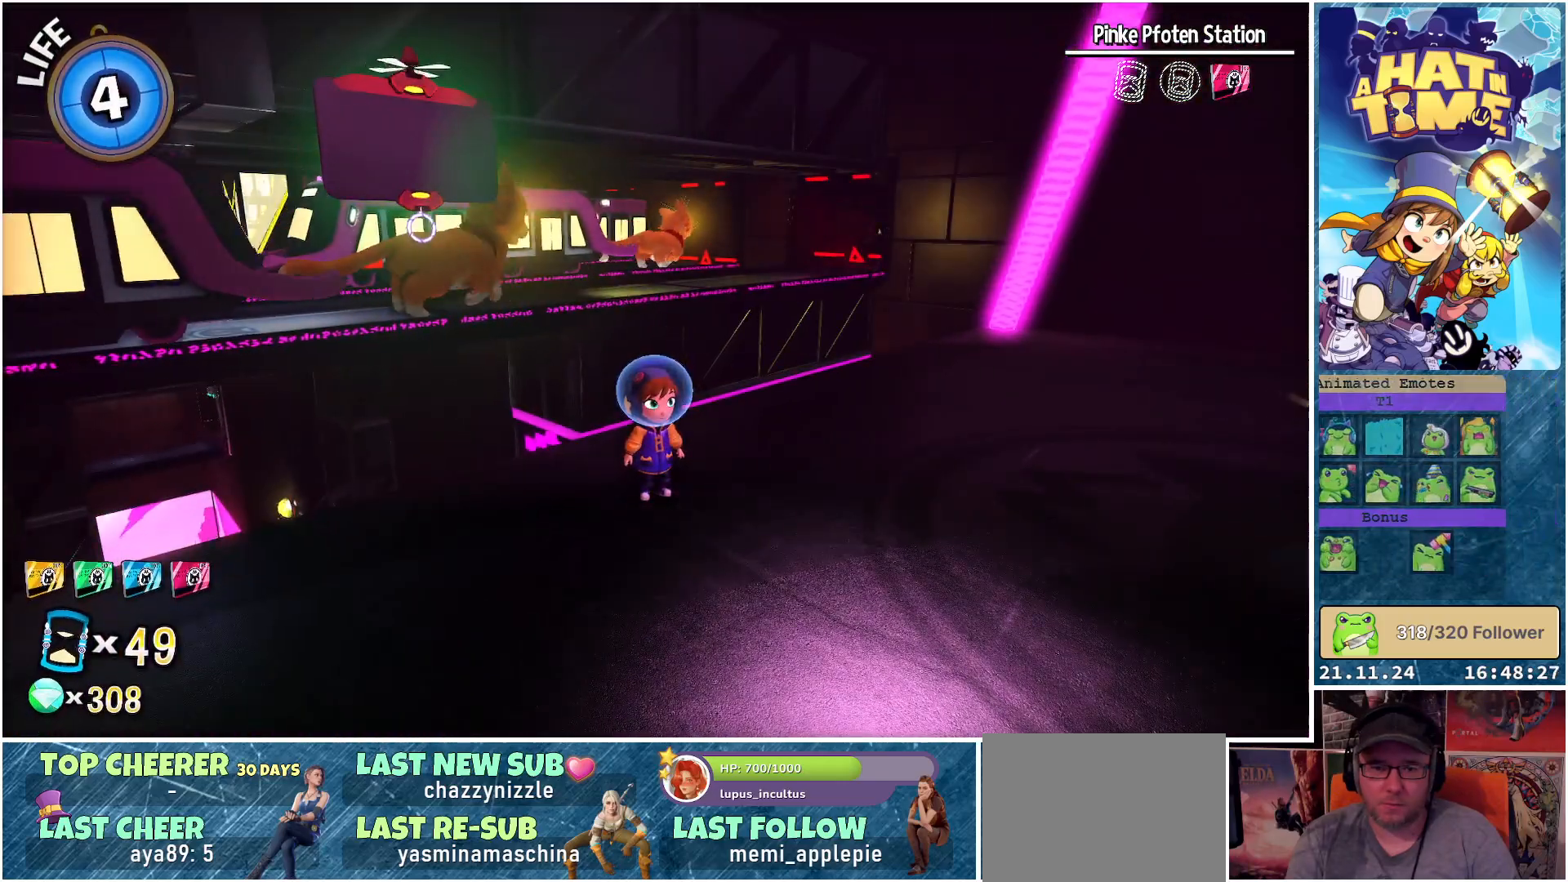
{"buttons": [], "left_stick": "right", "right_stick": "center", "events": [[133, "left_stick", "right"]]}
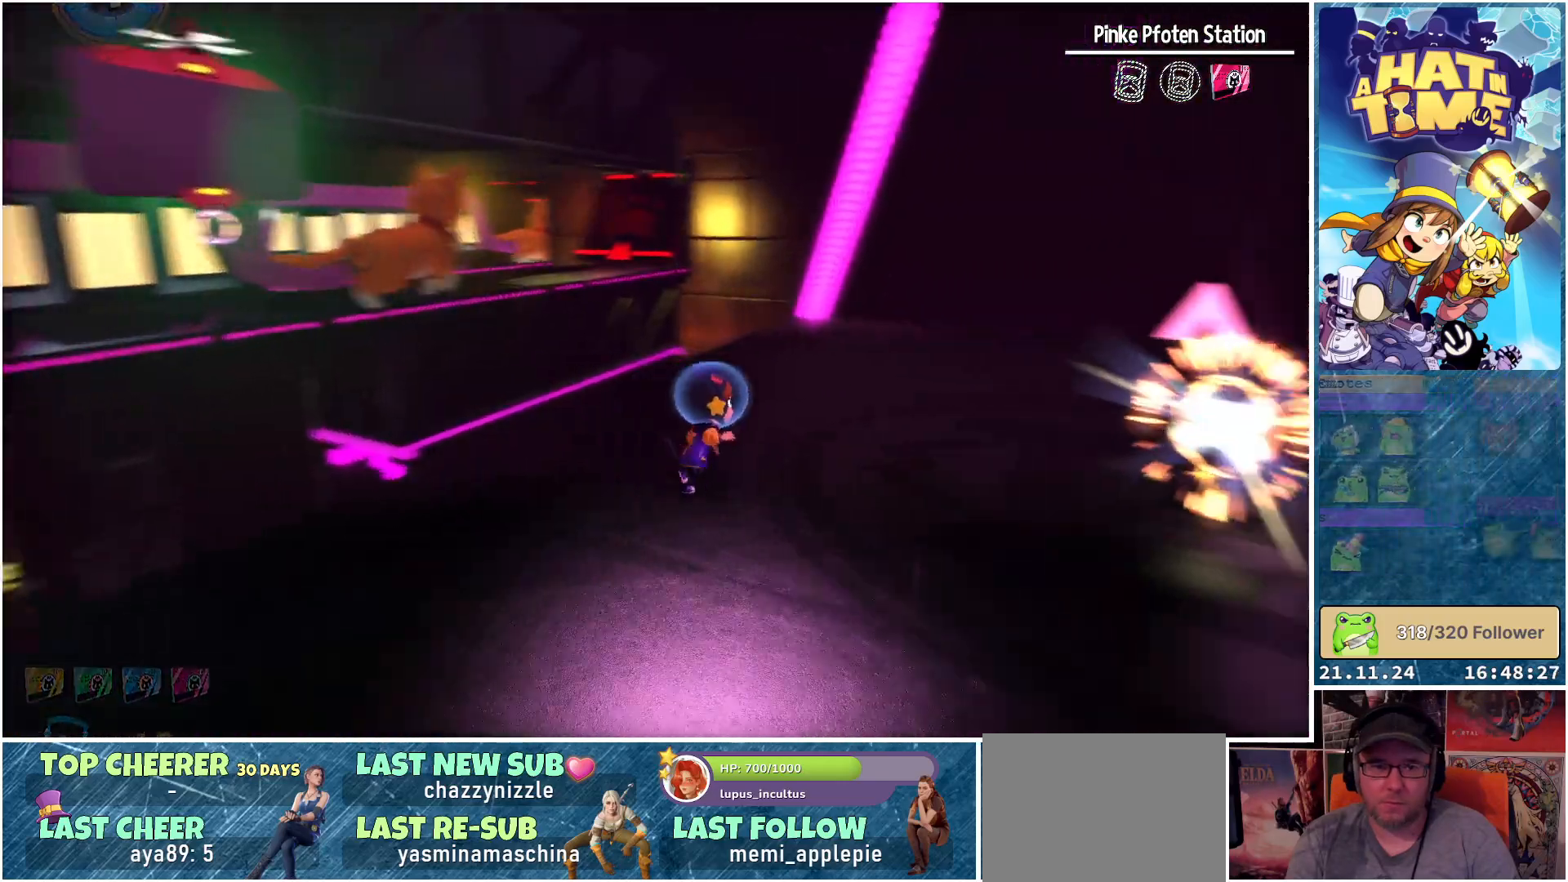
{"buttons": [], "left_stick": "up-right", "right_stick": "center", "events": [[417, "left_stick", "up-right"]]}
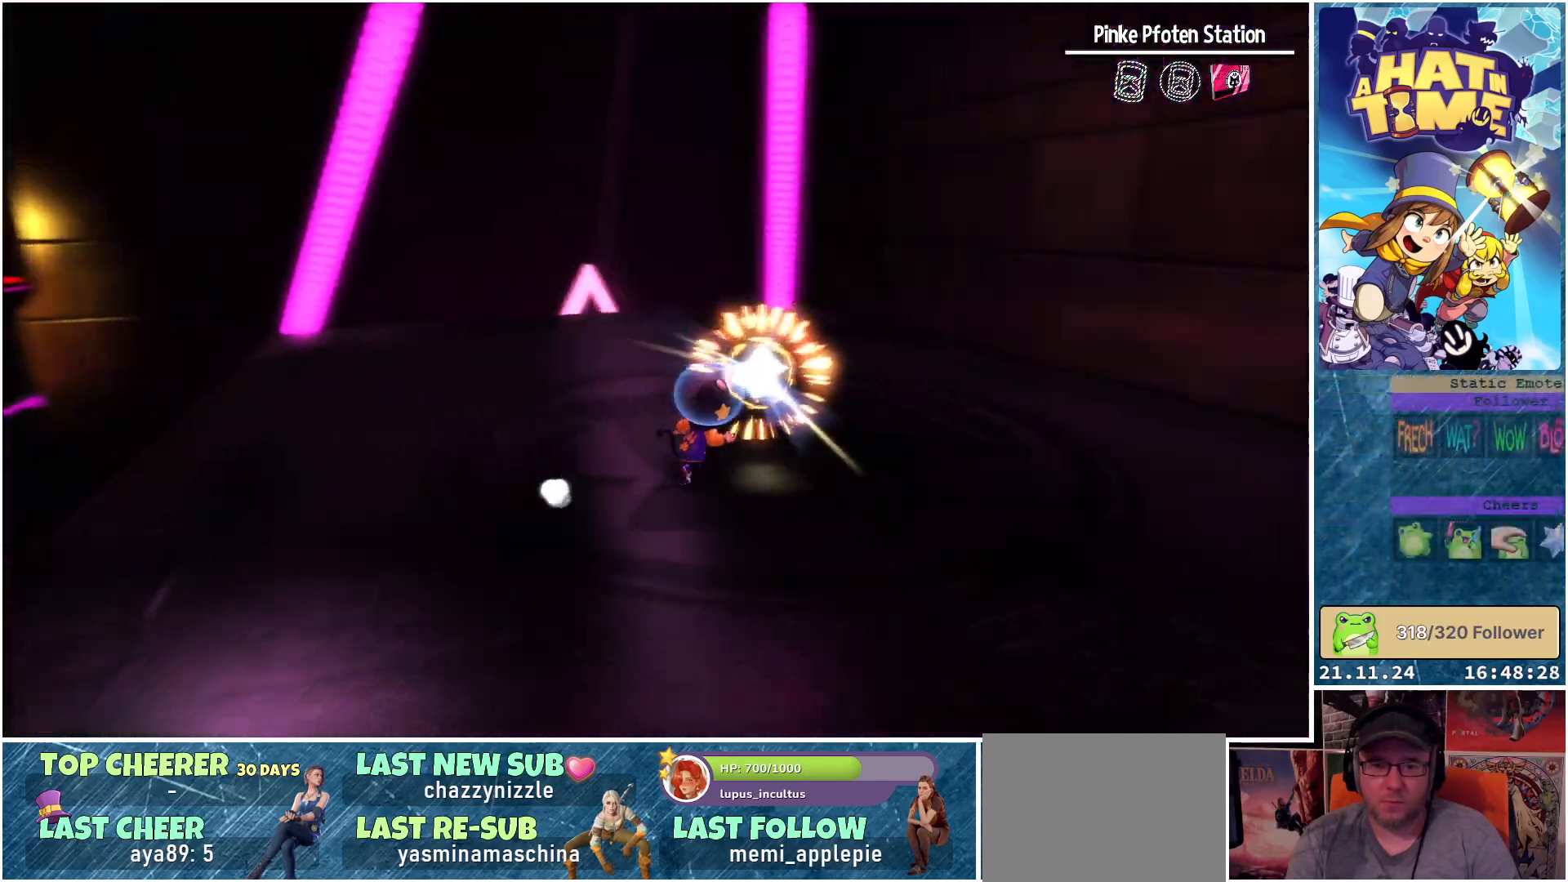
{"buttons": [], "left_stick": "center", "right_stick": "center", "events": [[333, "left_stick", "center"]]}